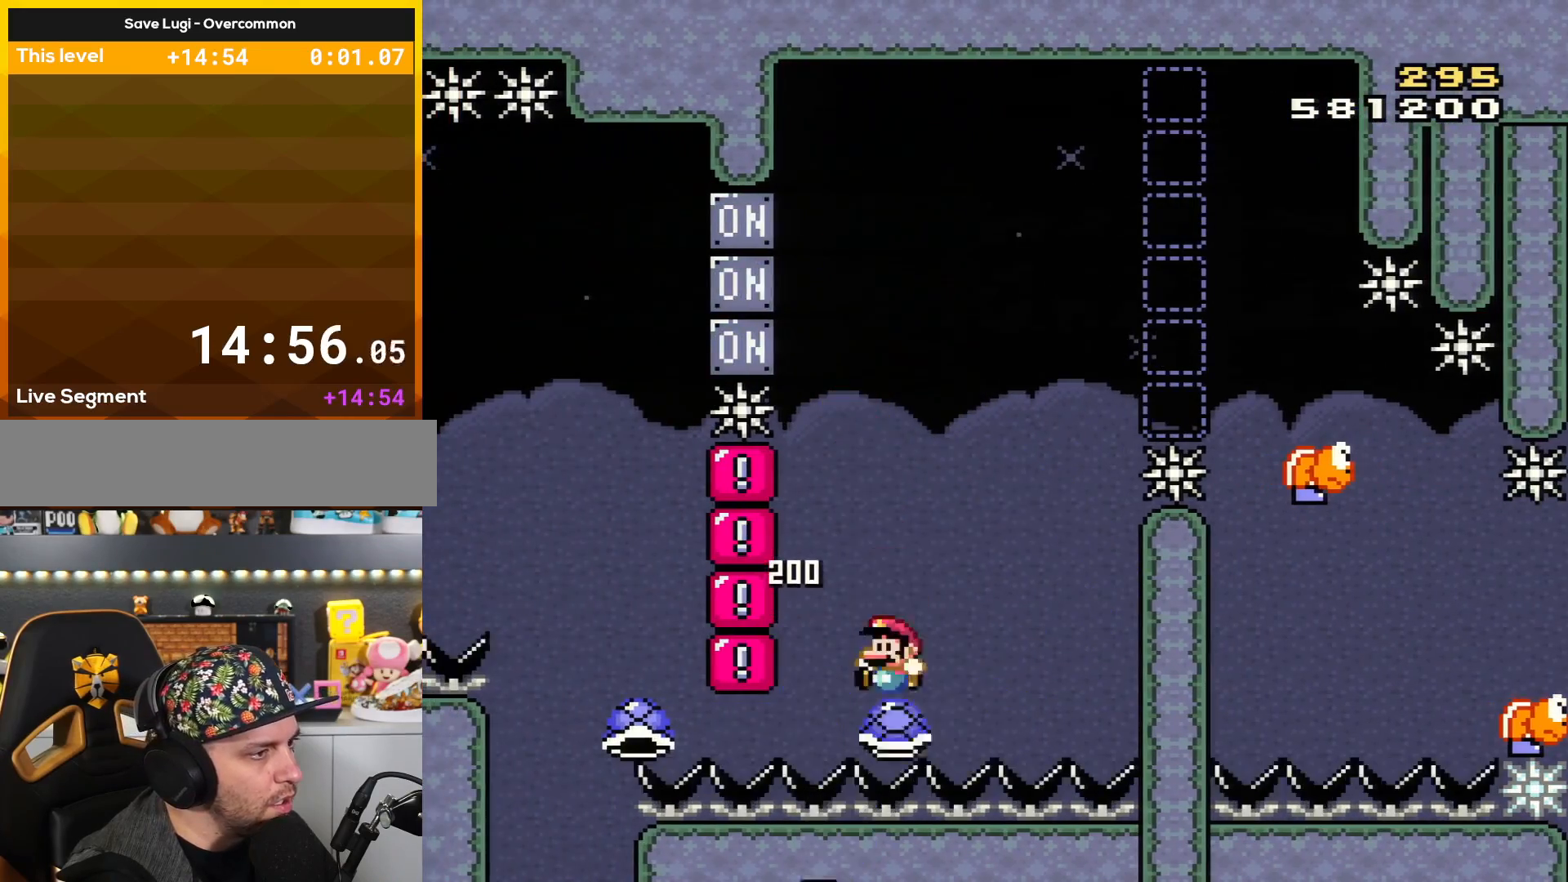
Gameplay with a controller (Nintendo layout); each line is a JSON object with the inputs held at the frame after it. "events" lists button and stick changes between this image and that frame as [ms after this image, input, new state], when the widget could be followed in between. Not read: L3 R3.
{"buttons": ["B", "Y"], "events": [[284, "DPAD_LEFT", "up"], [284, "L1", "down"], [317, "DPAD_RIGHT", "down"], [468, "L1", "up"], [501, "DPAD_RIGHT", "up"]]}
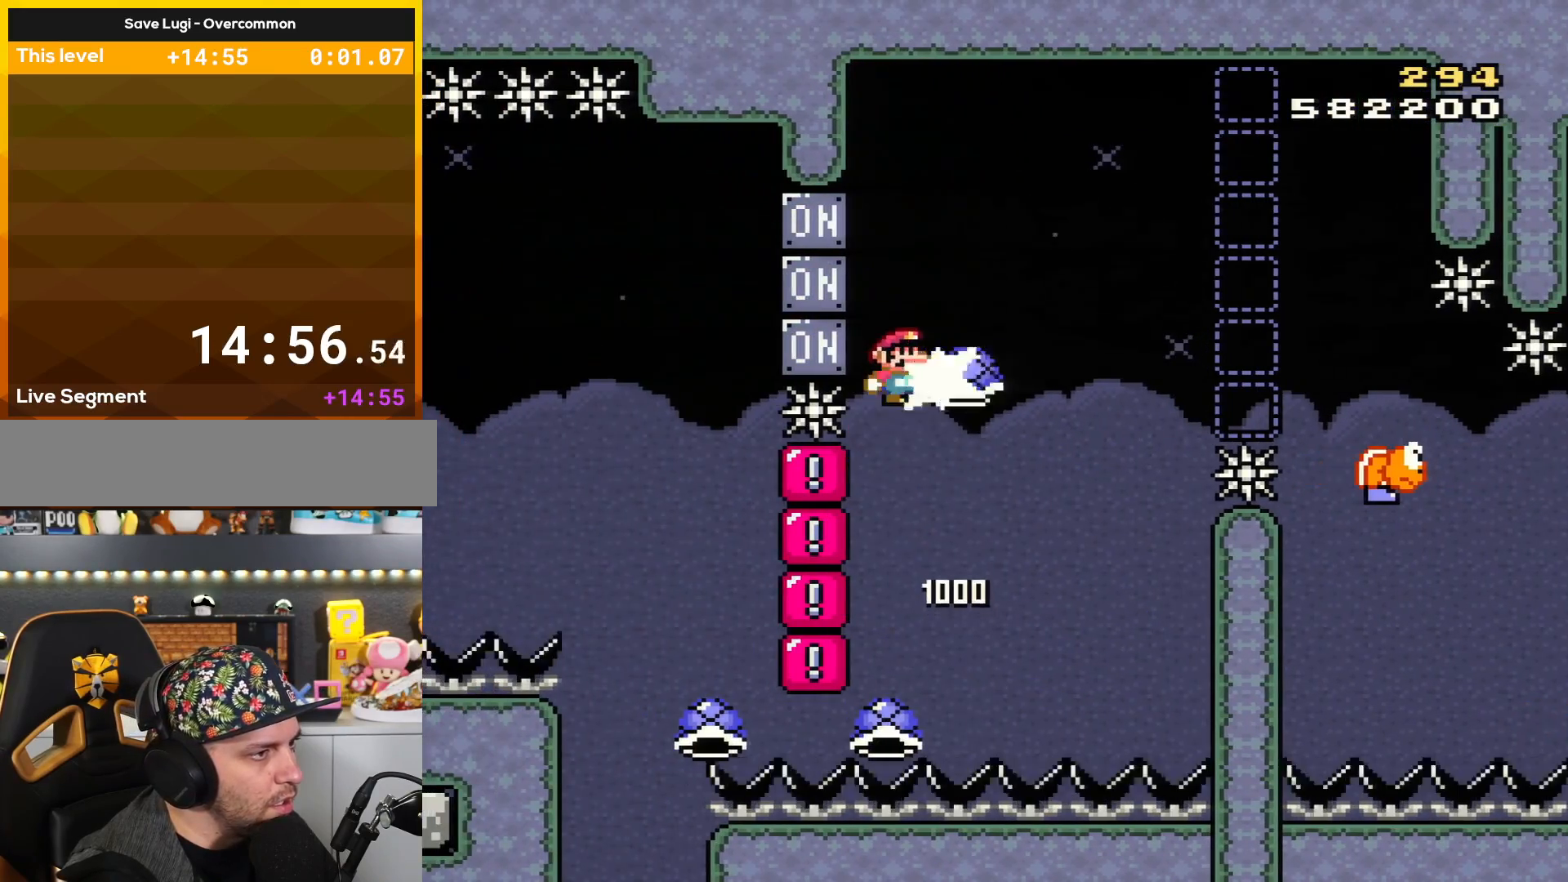
{"buttons": ["B", "Y", "DPAD_RIGHT"], "events": [[67, "Y", "up"], [183, "DPAD_RIGHT", "down"], [217, "Y", "down"], [284, "DPAD_RIGHT", "up"], [467, "DPAD_RIGHT", "down"]]}
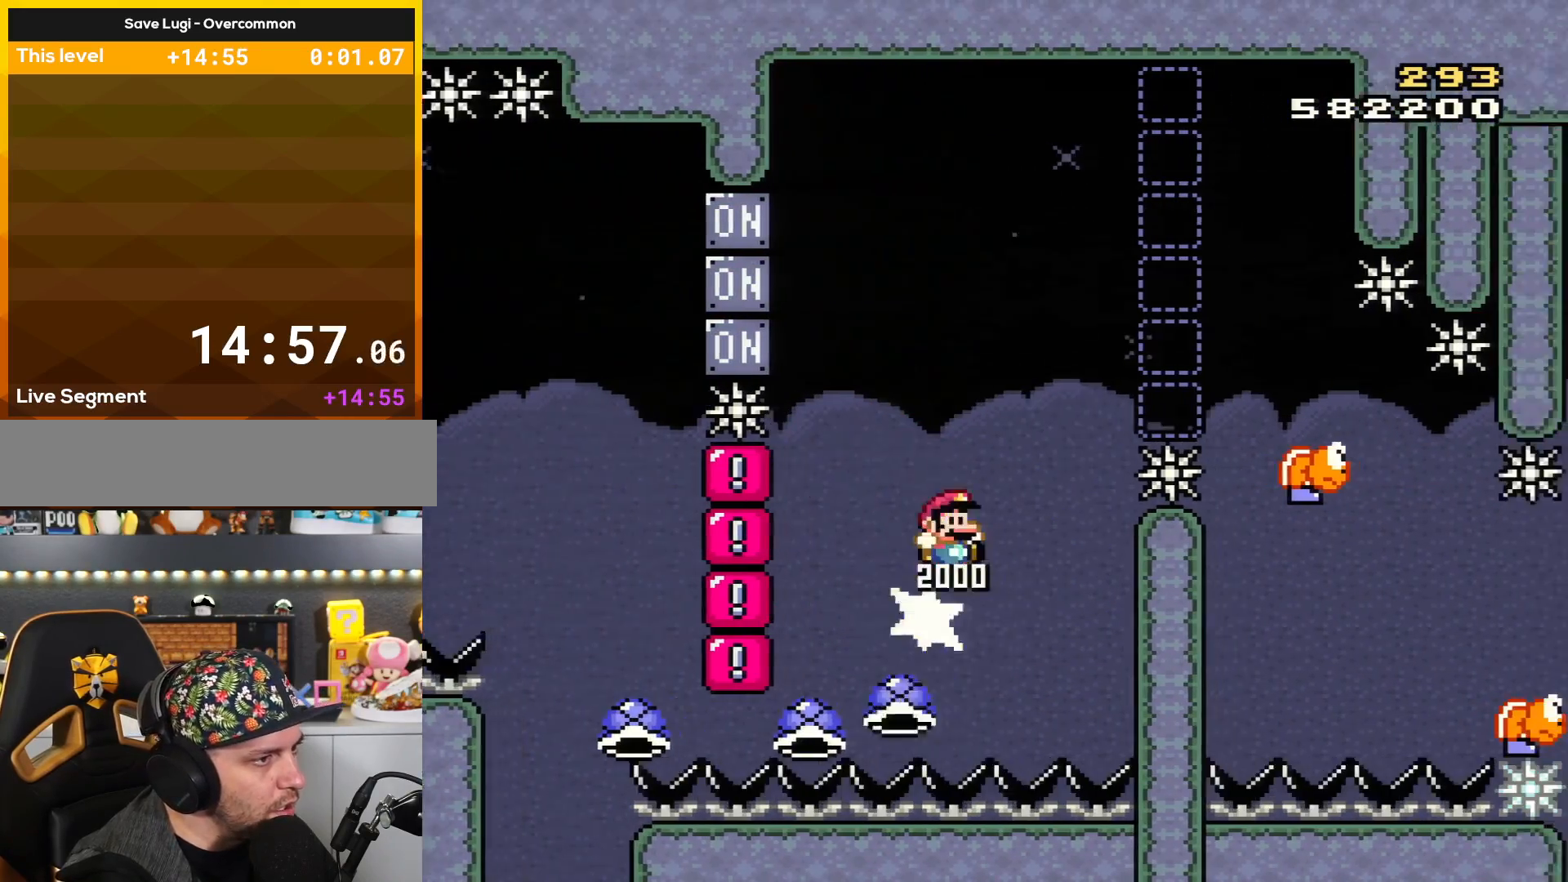
{"buttons": ["Y", "DPAD_RIGHT"], "events": [[67, "DPAD_RIGHT", "up"], [167, "DPAD_RIGHT", "down"], [484, "B", "up"]]}
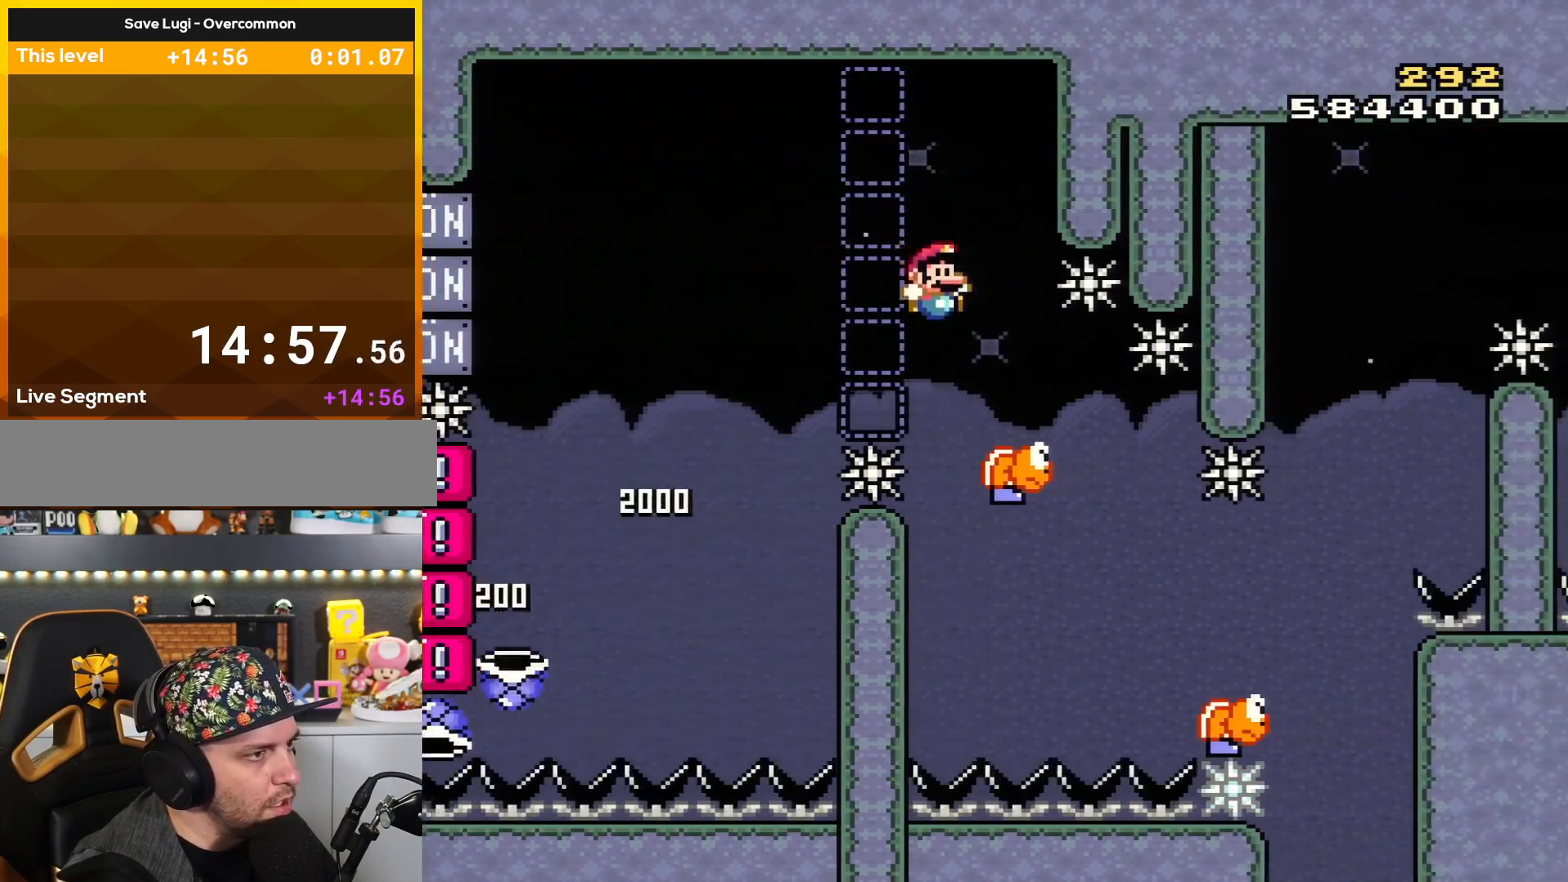
{"buttons": ["B", "Y", "DPAD_LEFT"], "events": [[100, "DPAD_RIGHT", "up"], [133, "B", "down"], [167, "DPAD_LEFT", "down"]]}
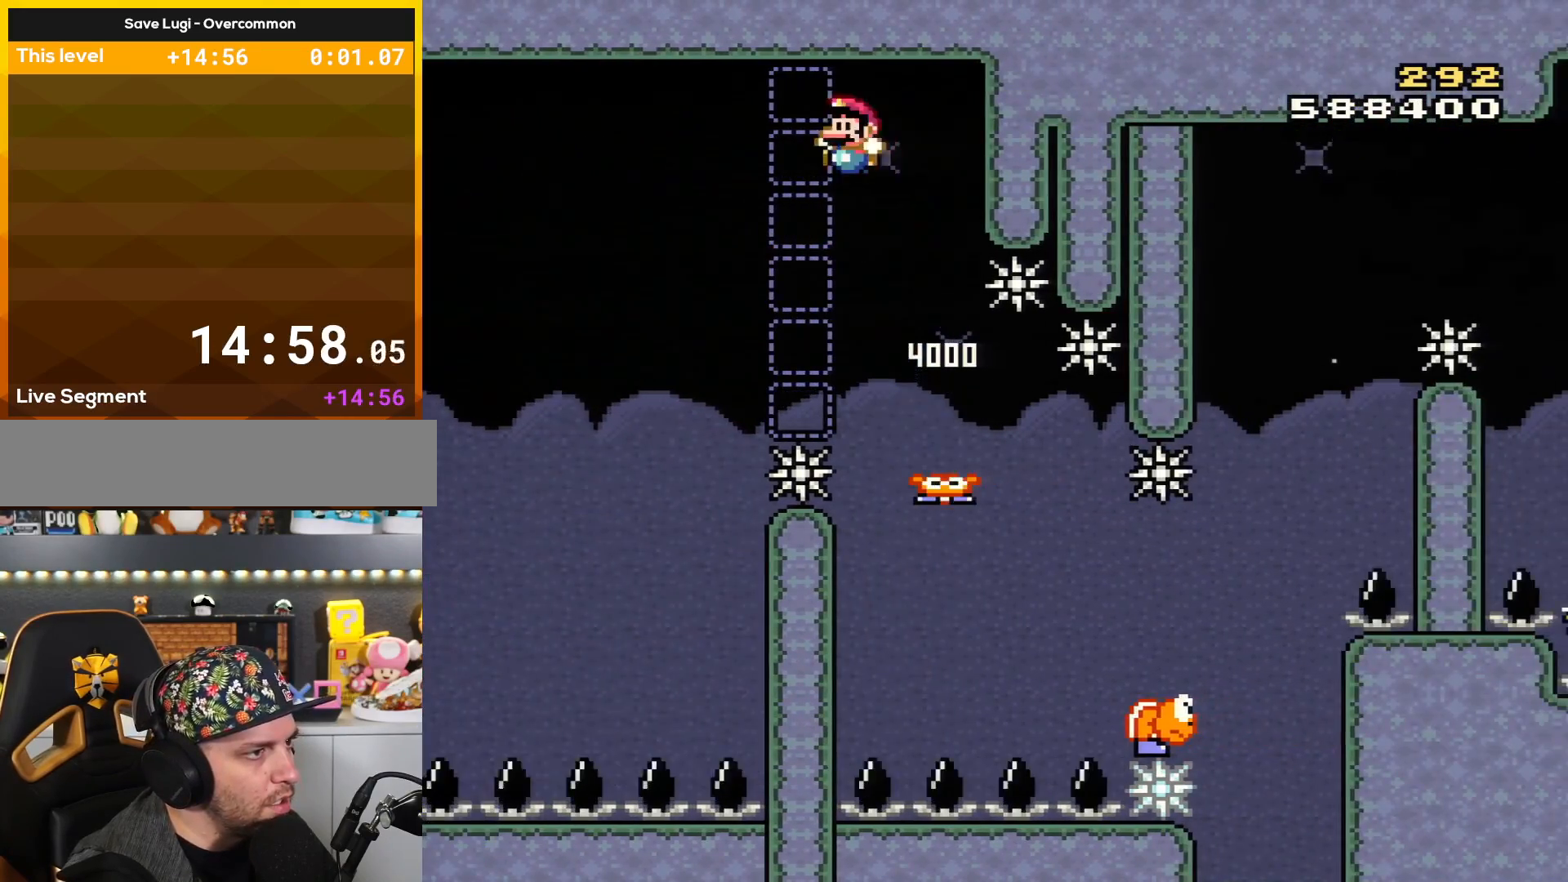
{"buttons": ["B", "Y", "DPAD_RIGHT"], "events": [[67, "DPAD_LEFT", "up"], [134, "DPAD_RIGHT", "down"], [217, "B", "up"], [501, "B", "down"]]}
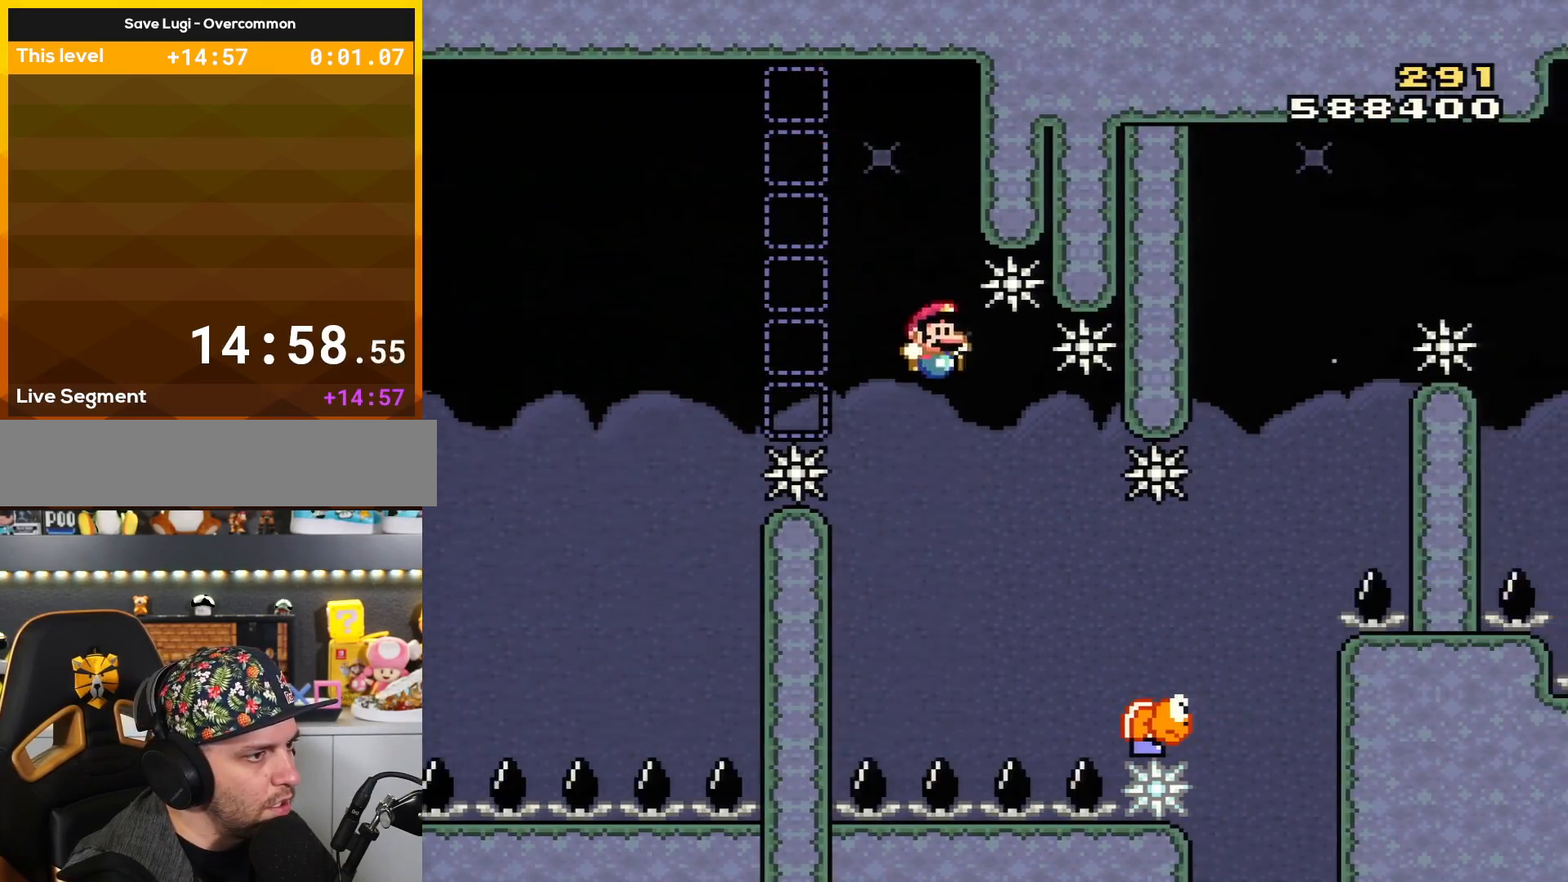
{"buttons": ["B", "Y", "DPAD_RIGHT"], "events": []}
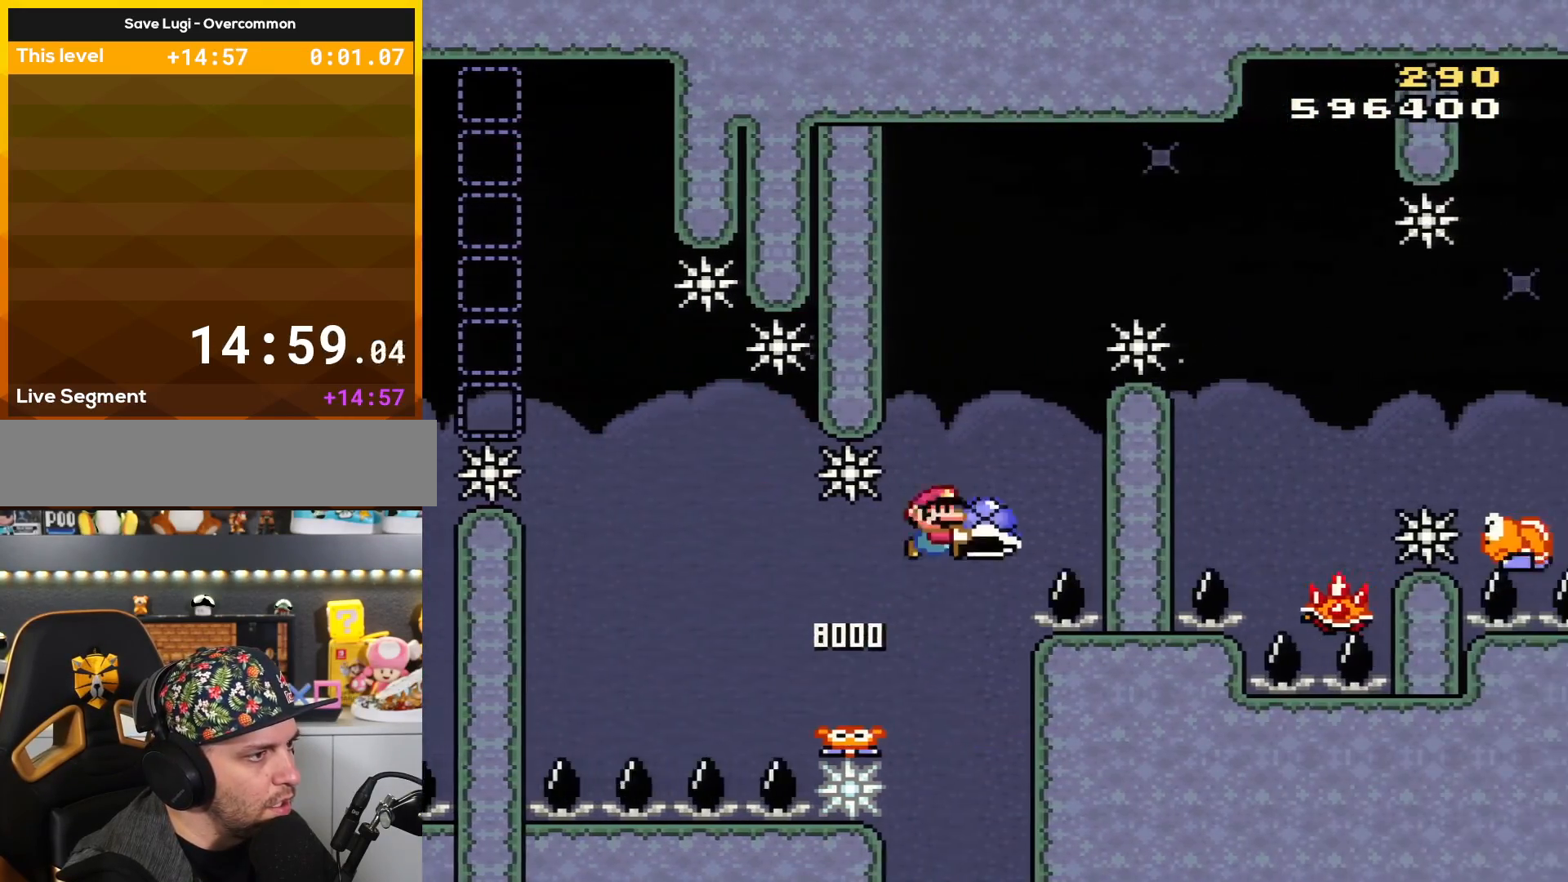
{"buttons": ["B"], "events": [[34, "L1", "down"], [67, "DPAD_UP", "down"], [134, "DPAD_LEFT", "down"], [134, "DPAD_RIGHT", "up"], [134, "DPAD_UP", "up"], [217, "L1", "up"], [251, "DPAD_LEFT", "up"], [384, "Y", "up"]]}
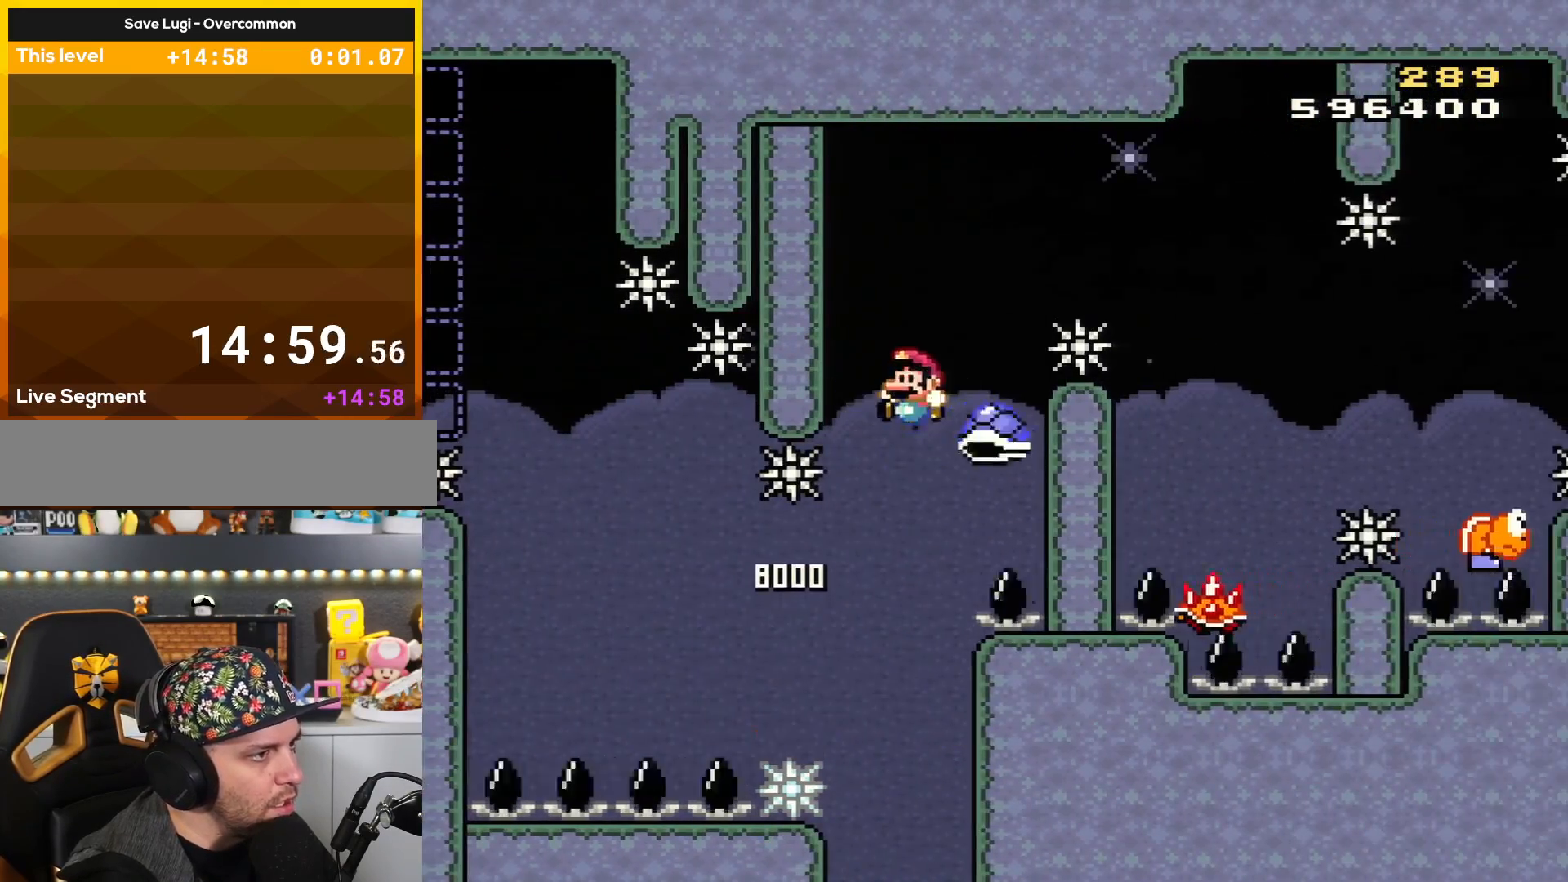
{"buttons": ["X", "DPAD_RIGHT"], "events": [[33, "Y", "down"], [133, "DPAD_RIGHT", "down"], [434, "B", "up"], [434, "X", "down"], [434, "Y", "up"]]}
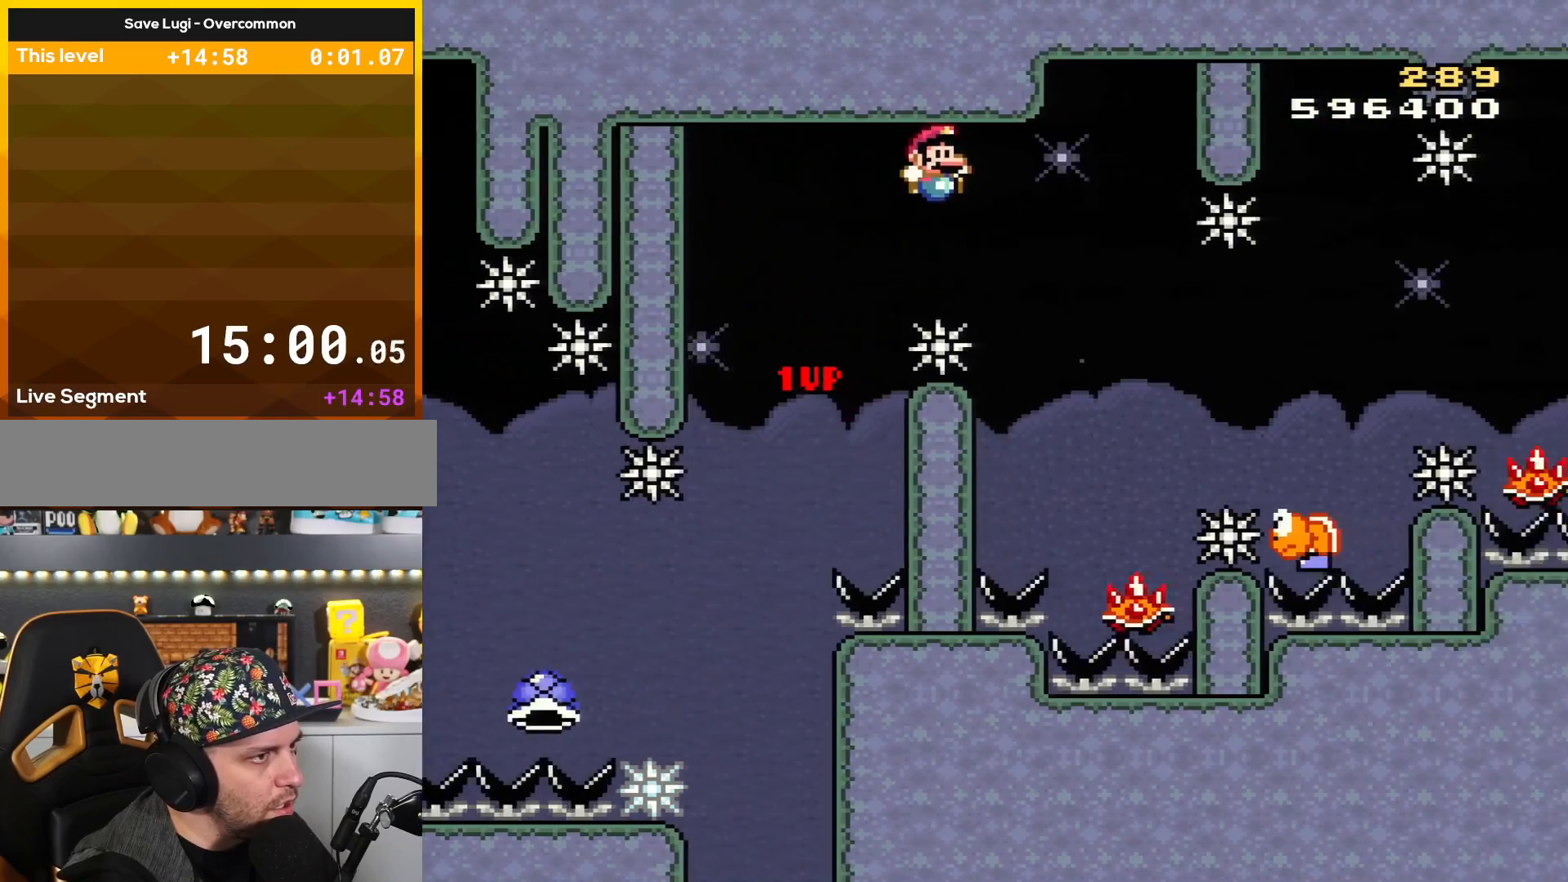
{"buttons": ["A", "X"], "events": [[134, "A", "down"], [251, "DPAD_RIGHT", "up"], [317, "DPAD_LEFT", "down"], [468, "DPAD_LEFT", "up"]]}
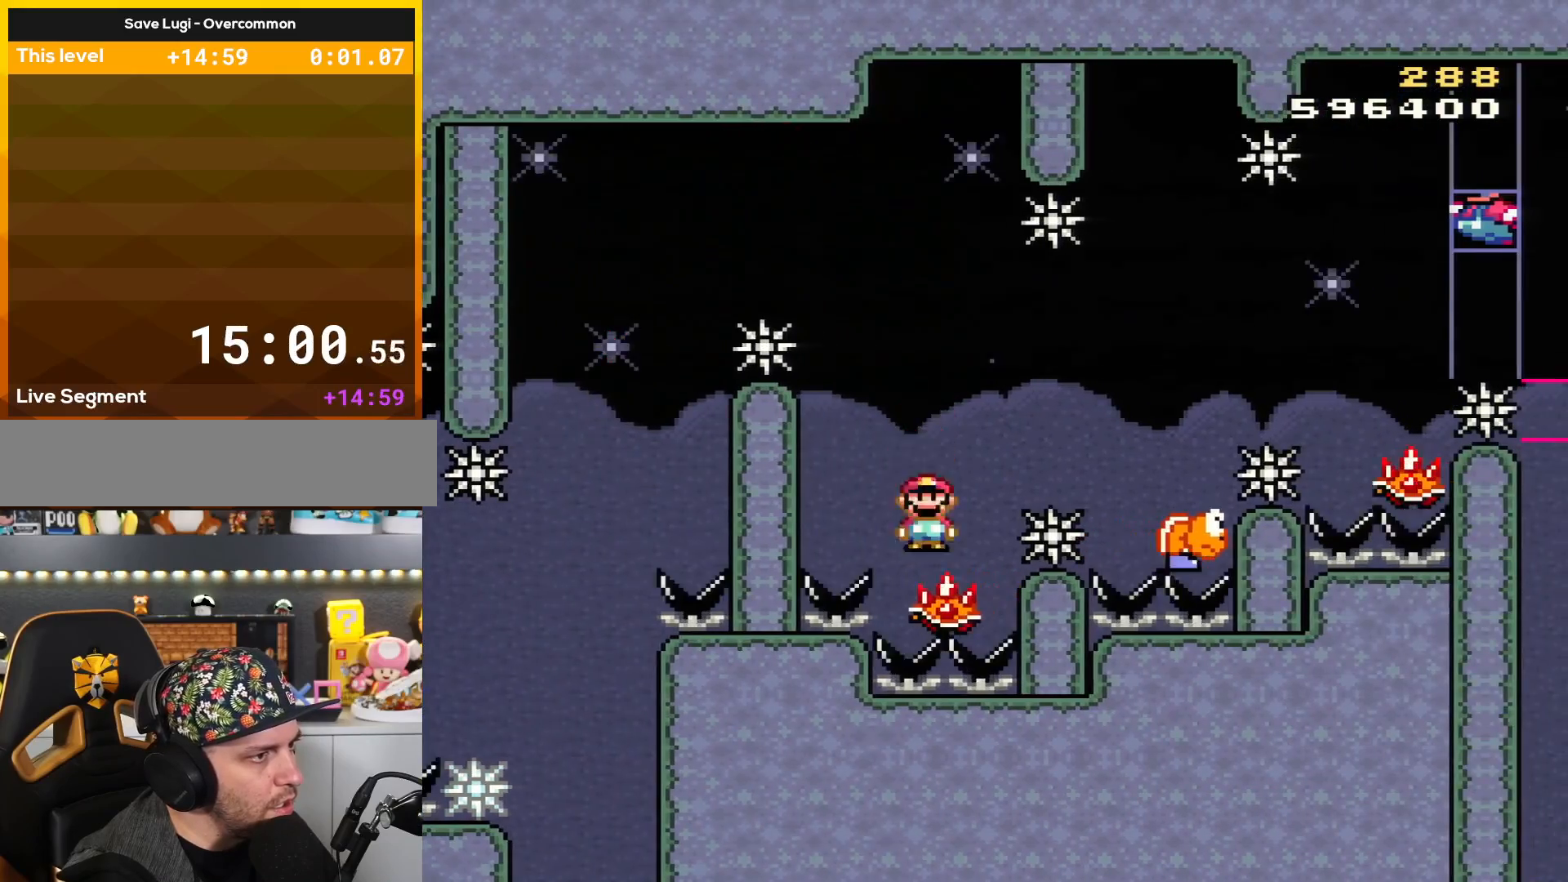
{"buttons": ["B", "Y"], "events": [[33, "DPAD_RIGHT", "down"], [217, "A", "up"], [284, "X", "up"], [384, "Y", "down"], [400, "B", "down"], [467, "DPAD_RIGHT", "up"]]}
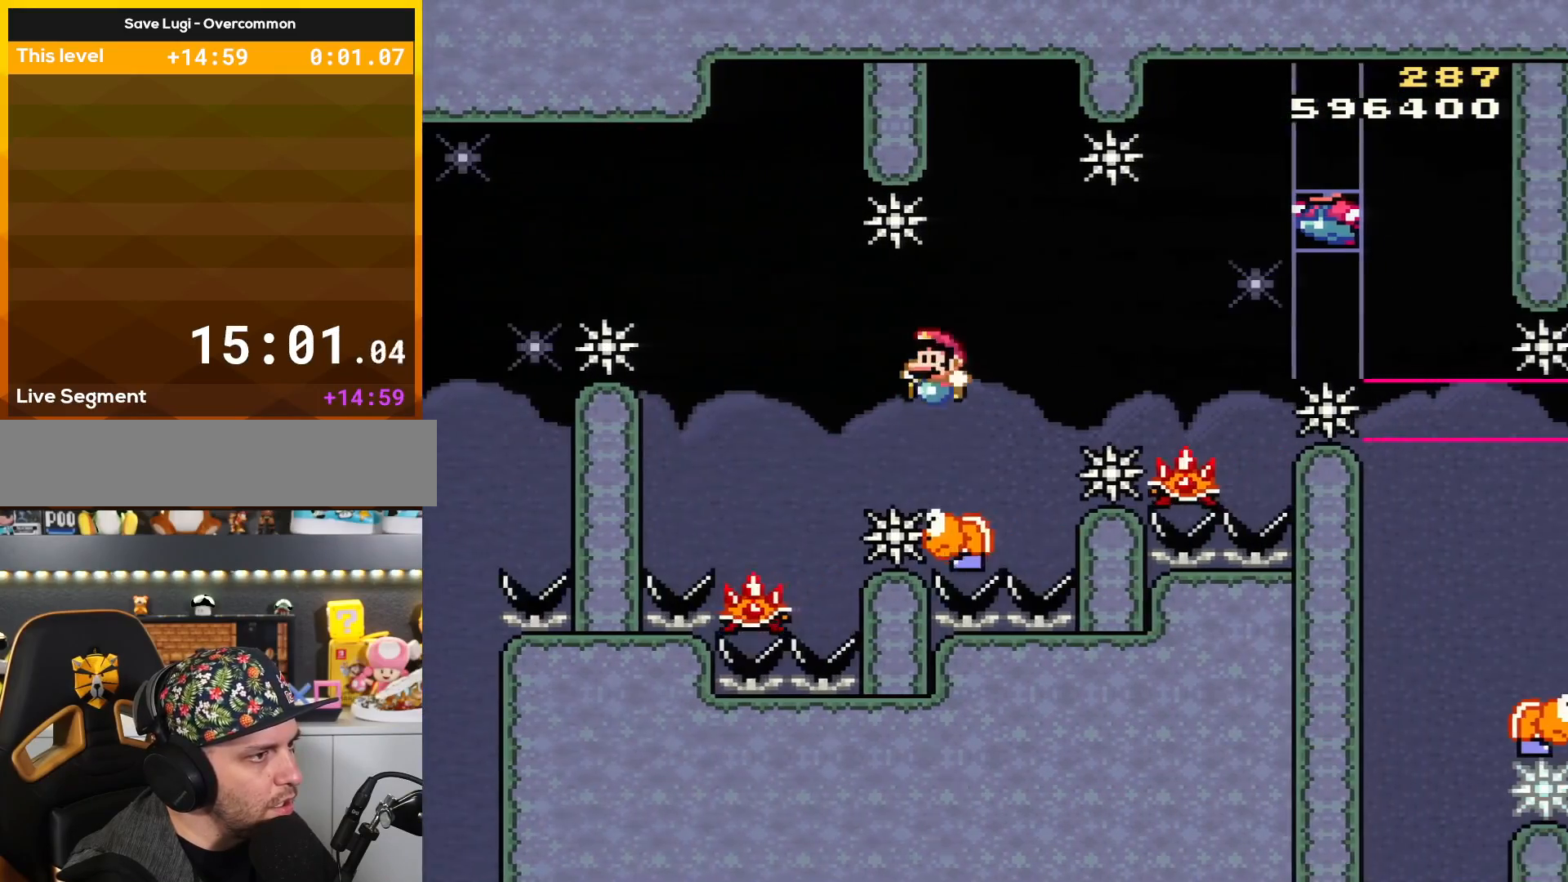
{"buttons": ["A", "X", "DPAD_RIGHT"], "events": [[67, "DPAD_LEFT", "down"], [134, "DPAD_LEFT", "up"], [151, "DPAD_RIGHT", "down"], [351, "B", "up"], [384, "X", "down"], [384, "Y", "up"], [434, "X", "up"], [468, "X", "down"], [501, "A", "down"]]}
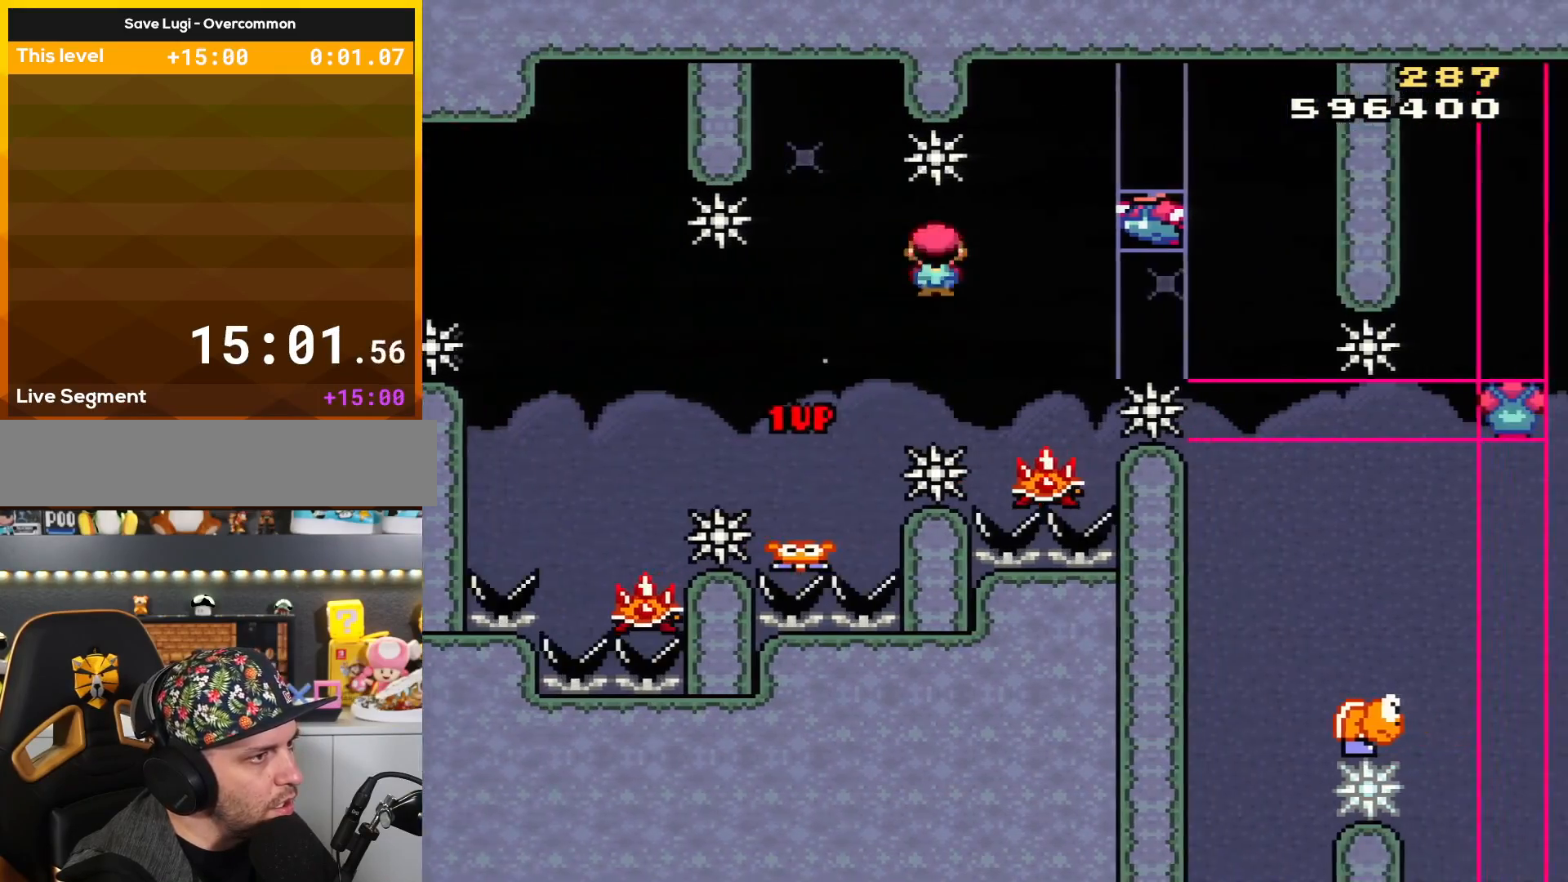
{"buttons": ["A", "X", "DPAD_RIGHT"], "events": [[217, "DPAD_RIGHT", "up"], [250, "DPAD_LEFT", "down"], [434, "DPAD_LEFT", "up"], [467, "DPAD_RIGHT", "down"]]}
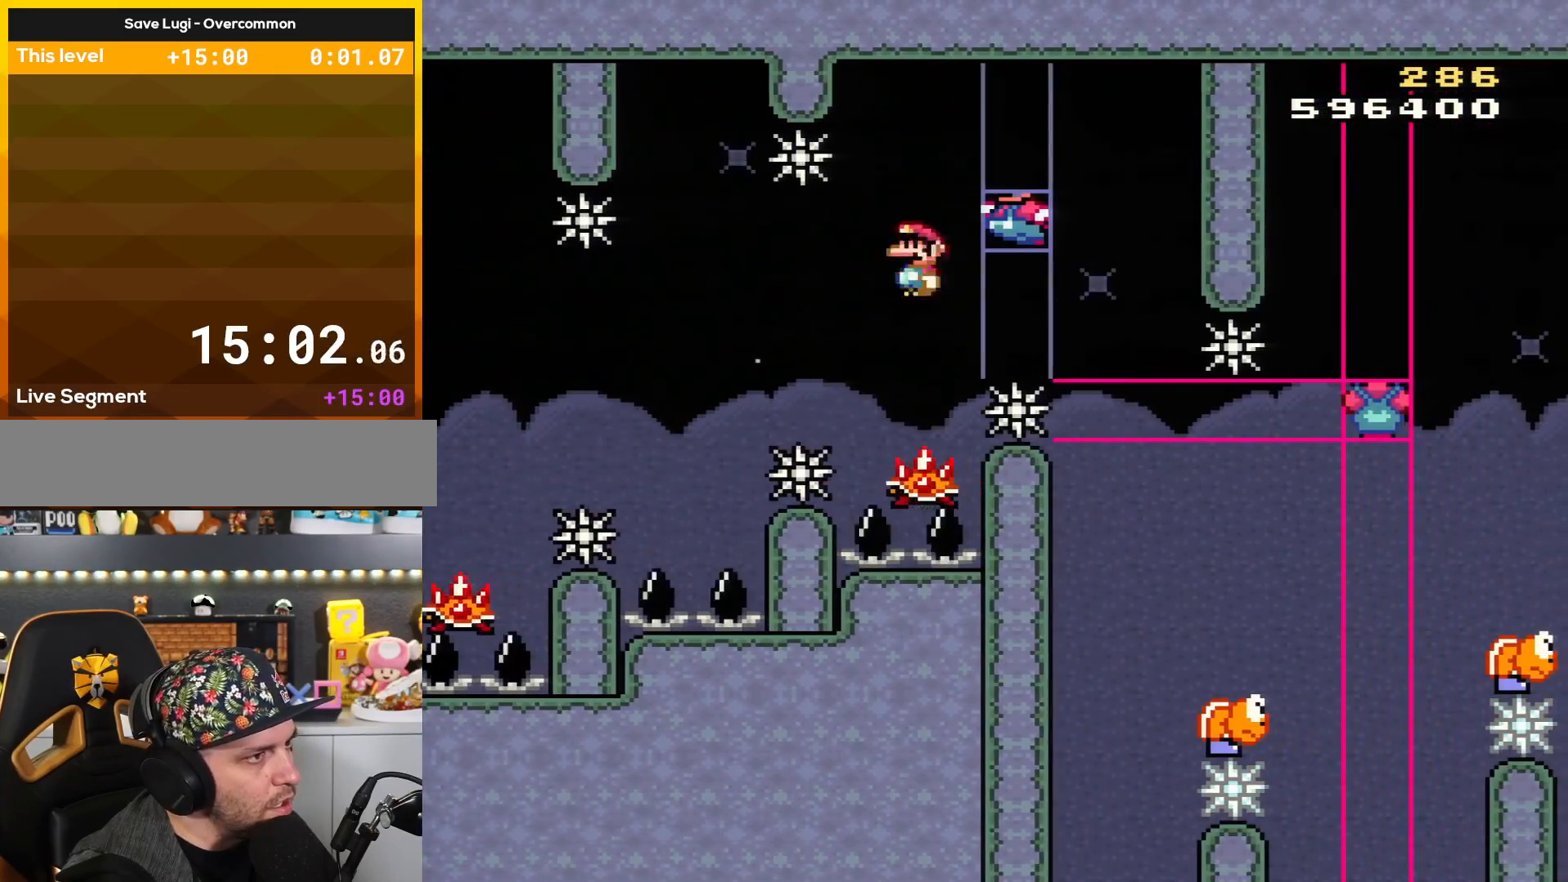
{"buttons": ["X", "DPAD_LEFT"], "events": [[134, "A", "up"], [134, "X", "up"], [134, "Y", "down"], [151, "B", "down"], [468, "DPAD_RIGHT", "up"], [468, "Y", "up"], [501, "B", "up"], [501, "DPAD_LEFT", "down"], [501, "X", "down"]]}
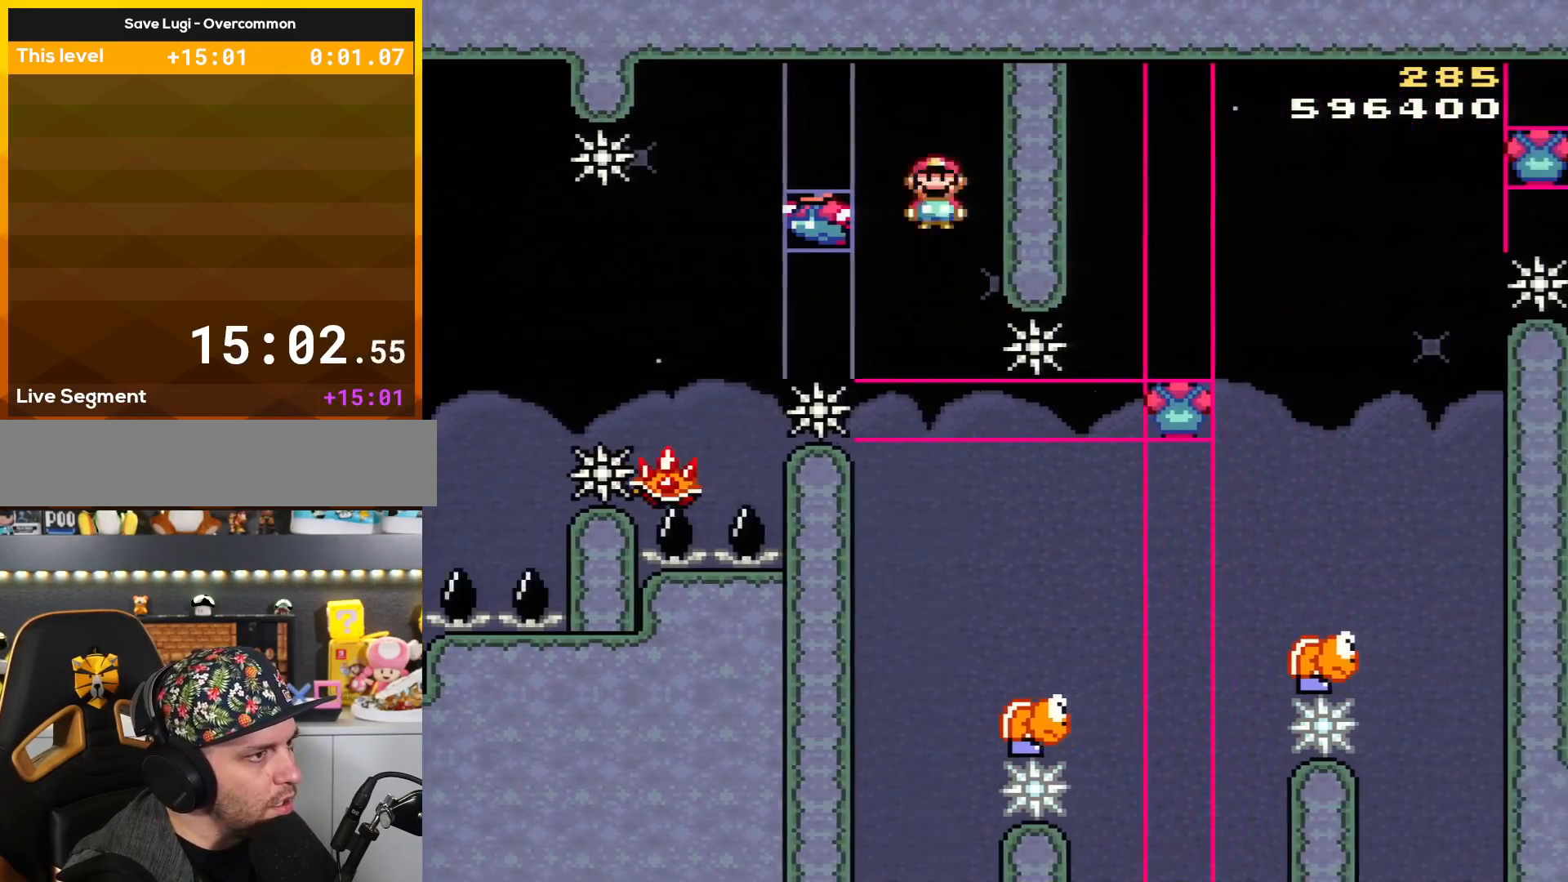
{"buttons": ["B", "Y"], "events": [[33, "A", "down"], [183, "DPAD_LEFT", "up"], [217, "DPAD_RIGHT", "down"], [400, "DPAD_RIGHT", "up"], [434, "A", "up"], [467, "X", "up"], [467, "Y", "down"], [500, "B", "down"]]}
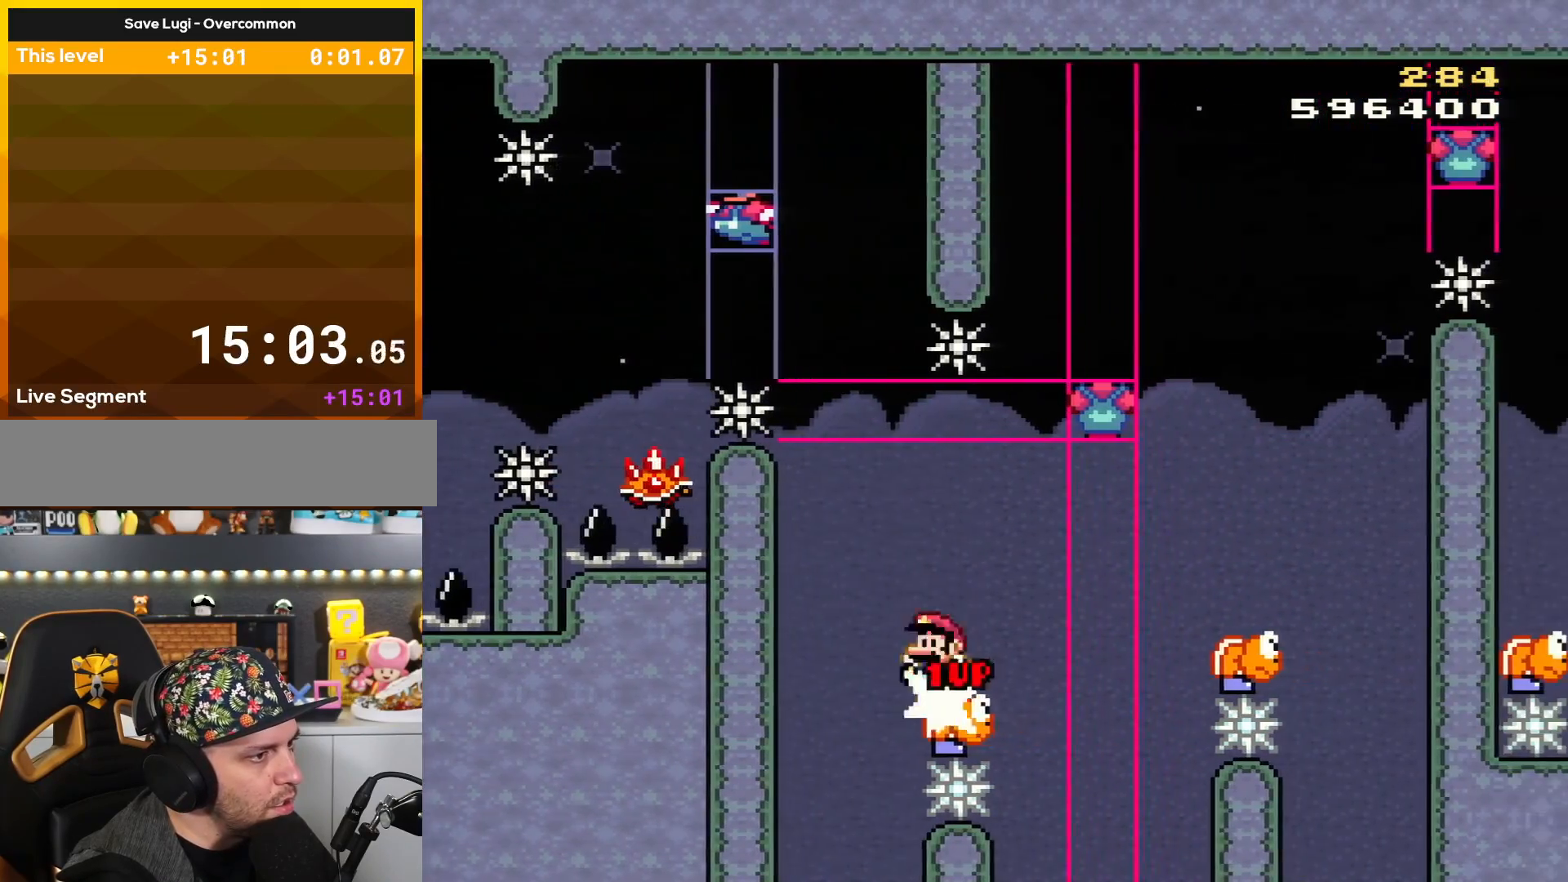
{"buttons": ["A", "X", "DPAD_RIGHT"], "events": [[151, "DPAD_RIGHT", "down"], [251, "A", "down"], [251, "X", "down"], [284, "B", "up"], [284, "Y", "up"]]}
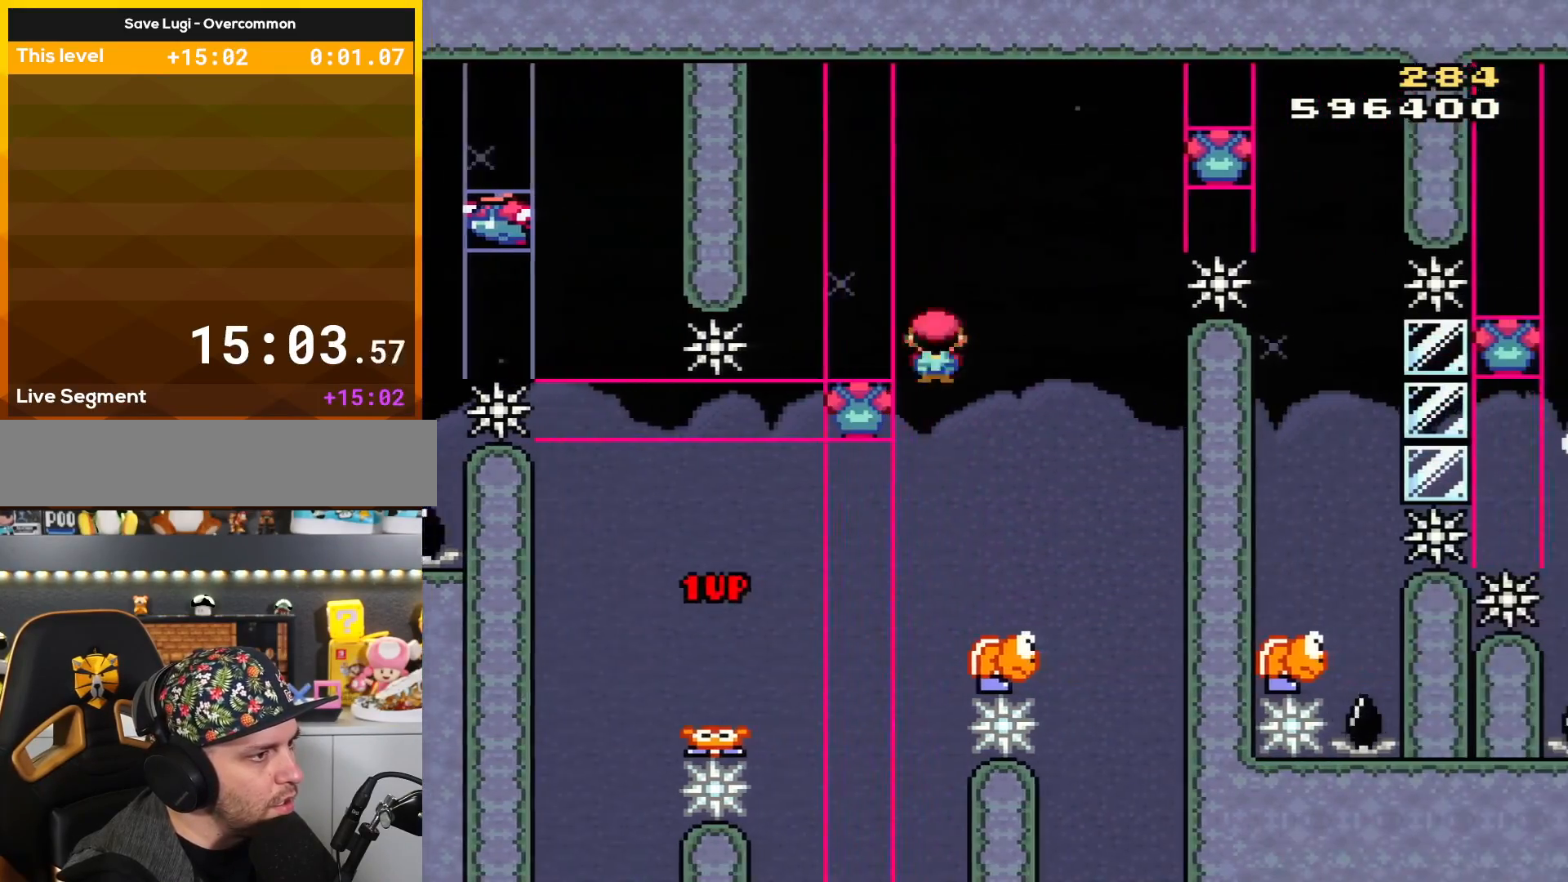
{"buttons": ["B", "Y", "DPAD_LEFT"], "events": [[117, "A", "up"], [150, "DPAD_RIGHT", "up"], [150, "X", "up"], [150, "Y", "down"], [217, "B", "down"], [217, "DPAD_LEFT", "down"], [367, "DPAD_UP", "down"], [434, "DPAD_UP", "up"]]}
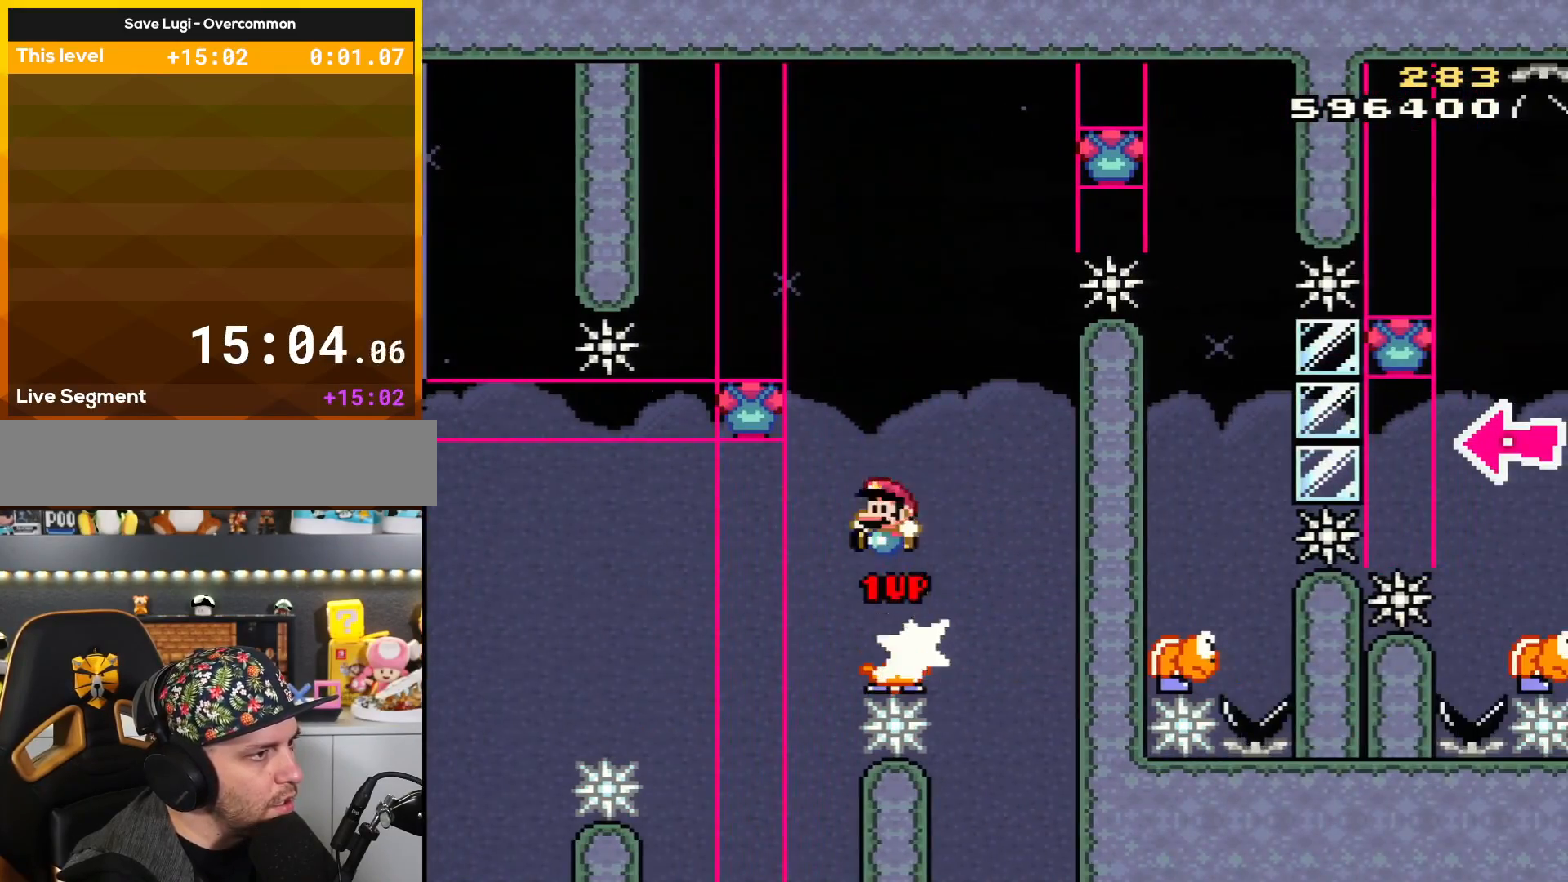
{"buttons": ["B"], "events": [[67, "DPAD_LEFT", "up"], [151, "DPAD_RIGHT", "down"], [151, "L1", "down"], [284, "L1", "up"], [334, "DPAD_RIGHT", "up"], [434, "Y", "up"]]}
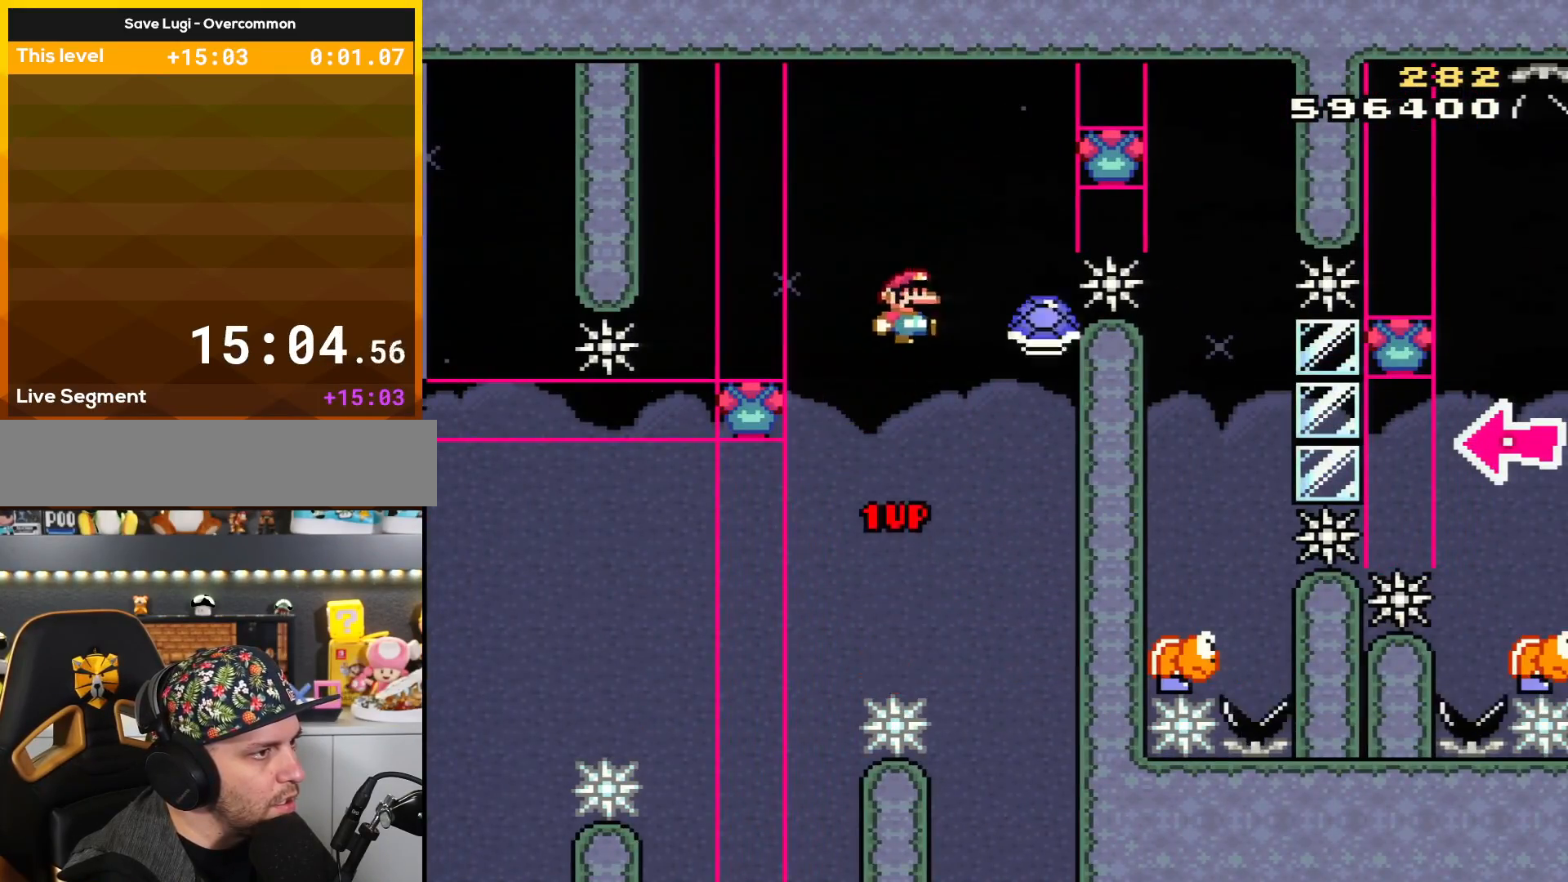
{"buttons": ["A", "X", "DPAD_RIGHT"], "events": [[67, "Y", "down"], [250, "DPAD_RIGHT", "down"], [300, "X", "down"], [334, "B", "up"], [334, "Y", "up"], [367, "A", "down"]]}
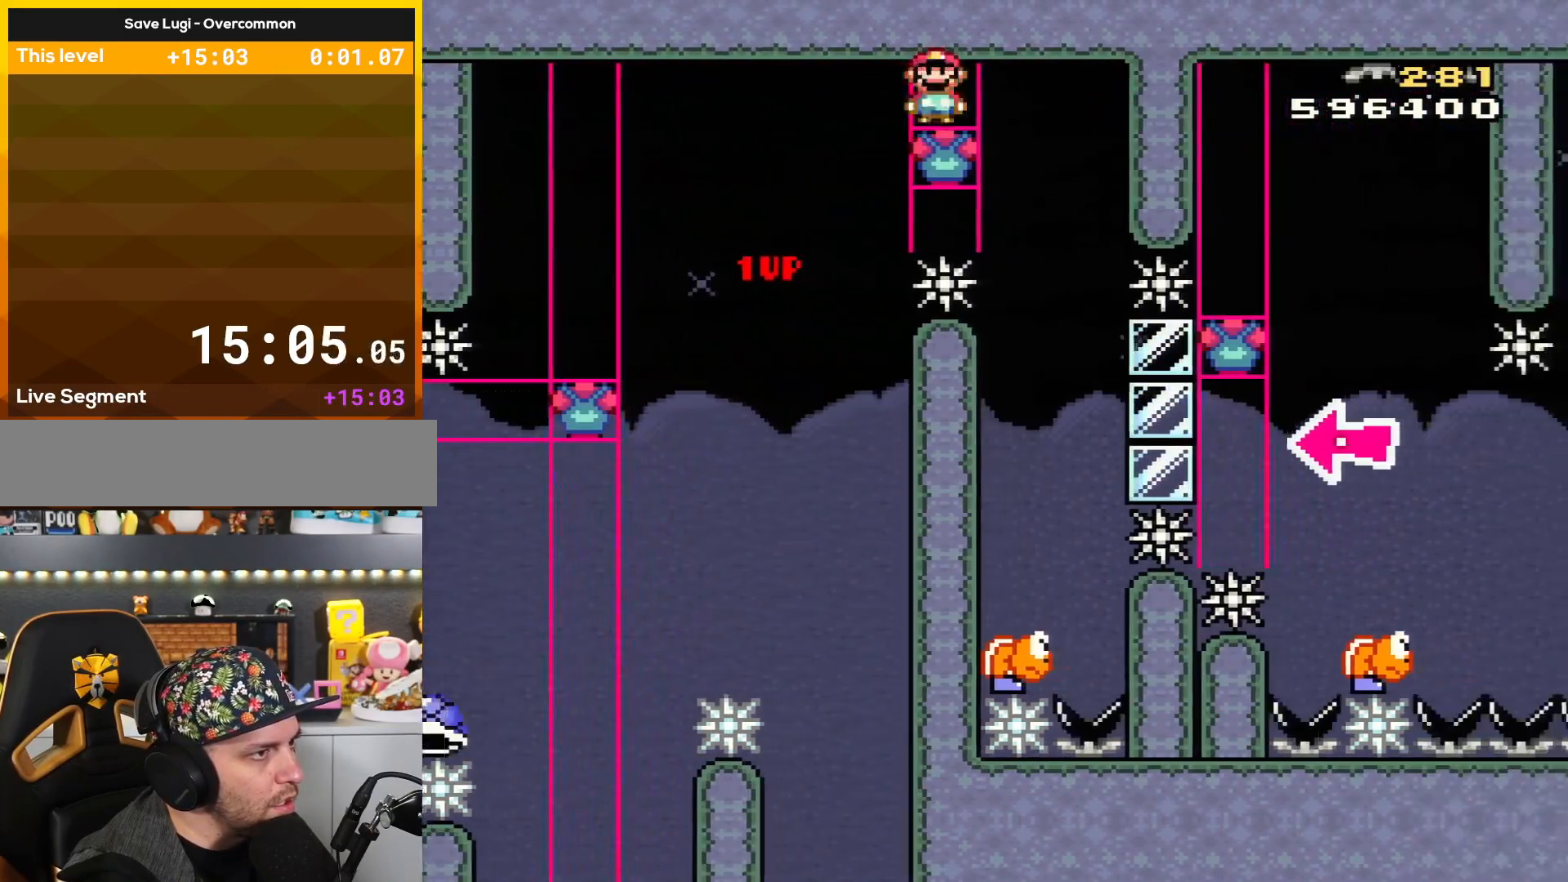
{"buttons": ["Y"], "events": [[217, "DPAD_RIGHT", "up"], [251, "DPAD_LEFT", "down"], [401, "A", "up"], [468, "X", "up"], [468, "Y", "down"], [501, "DPAD_LEFT", "up"]]}
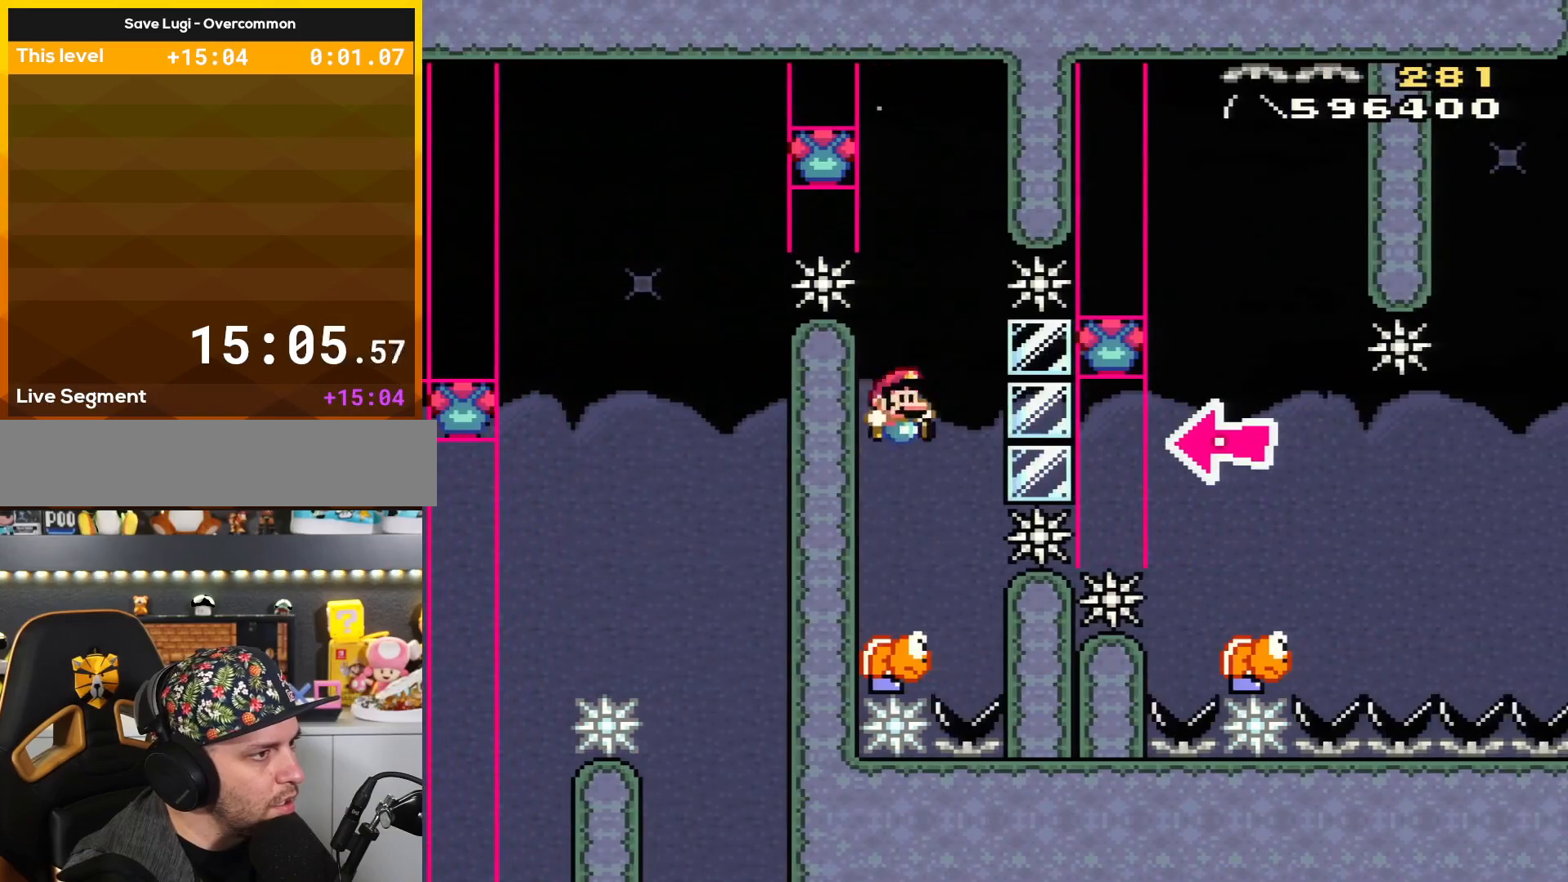
{"buttons": ["A", "X", "DPAD_RIGHT"], "events": [[33, "B", "down"], [67, "DPAD_RIGHT", "down"], [400, "B", "up"], [400, "X", "down"], [400, "Y", "up"], [434, "X", "up"], [467, "A", "down"], [467, "X", "down"]]}
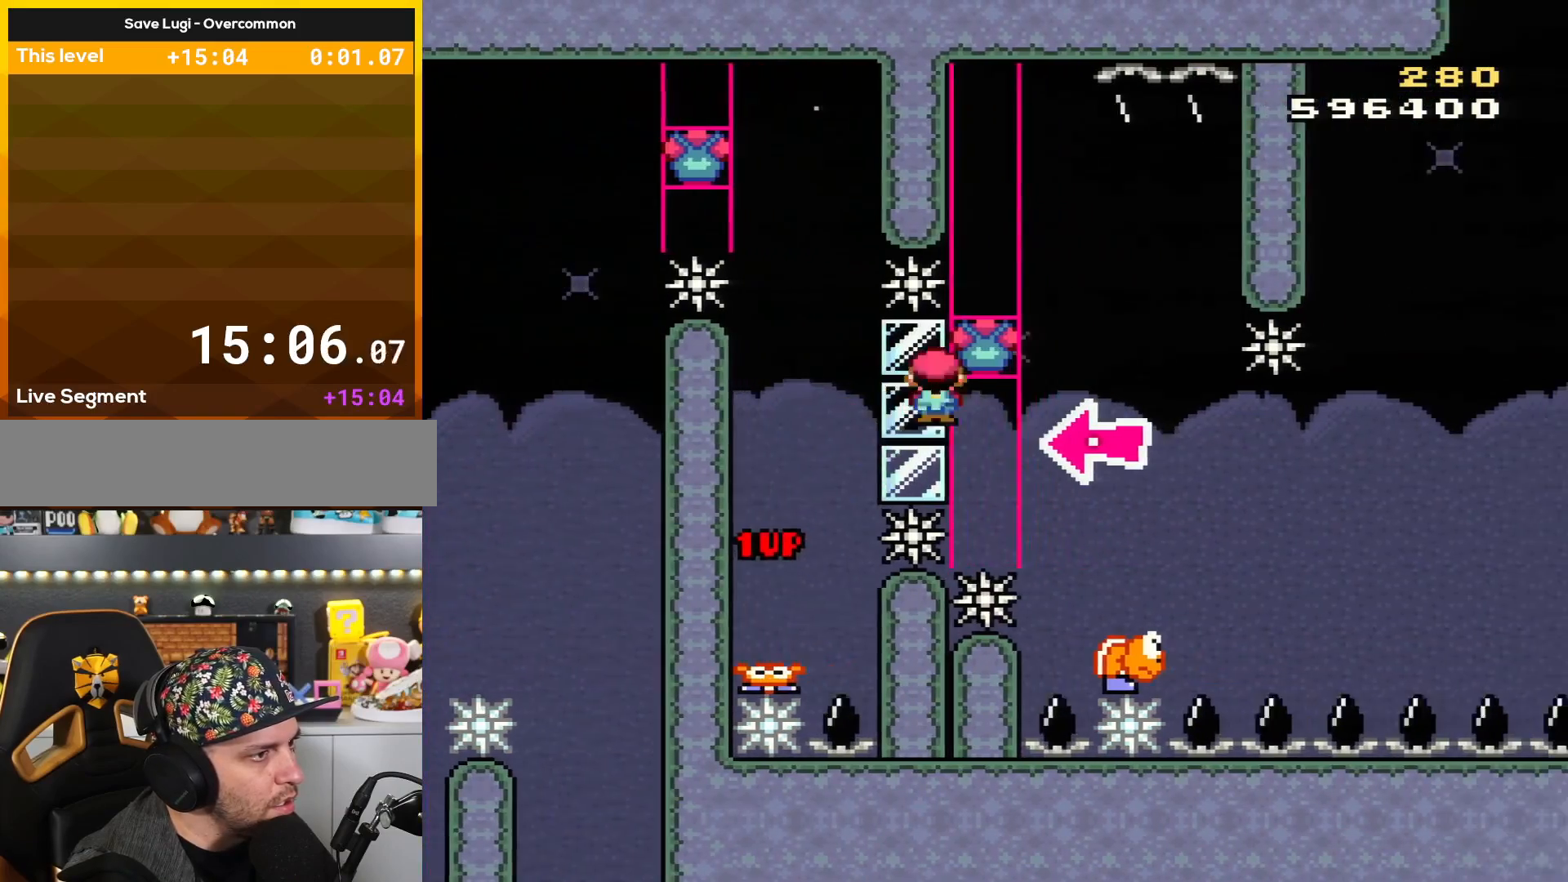
{"buttons": ["B", "Y", "DPAD_LEFT"], "events": [[301, "DPAD_RIGHT", "up"], [367, "DPAD_LEFT", "down"], [468, "A", "up"], [468, "X", "up"], [468, "Y", "down"], [501, "B", "down"]]}
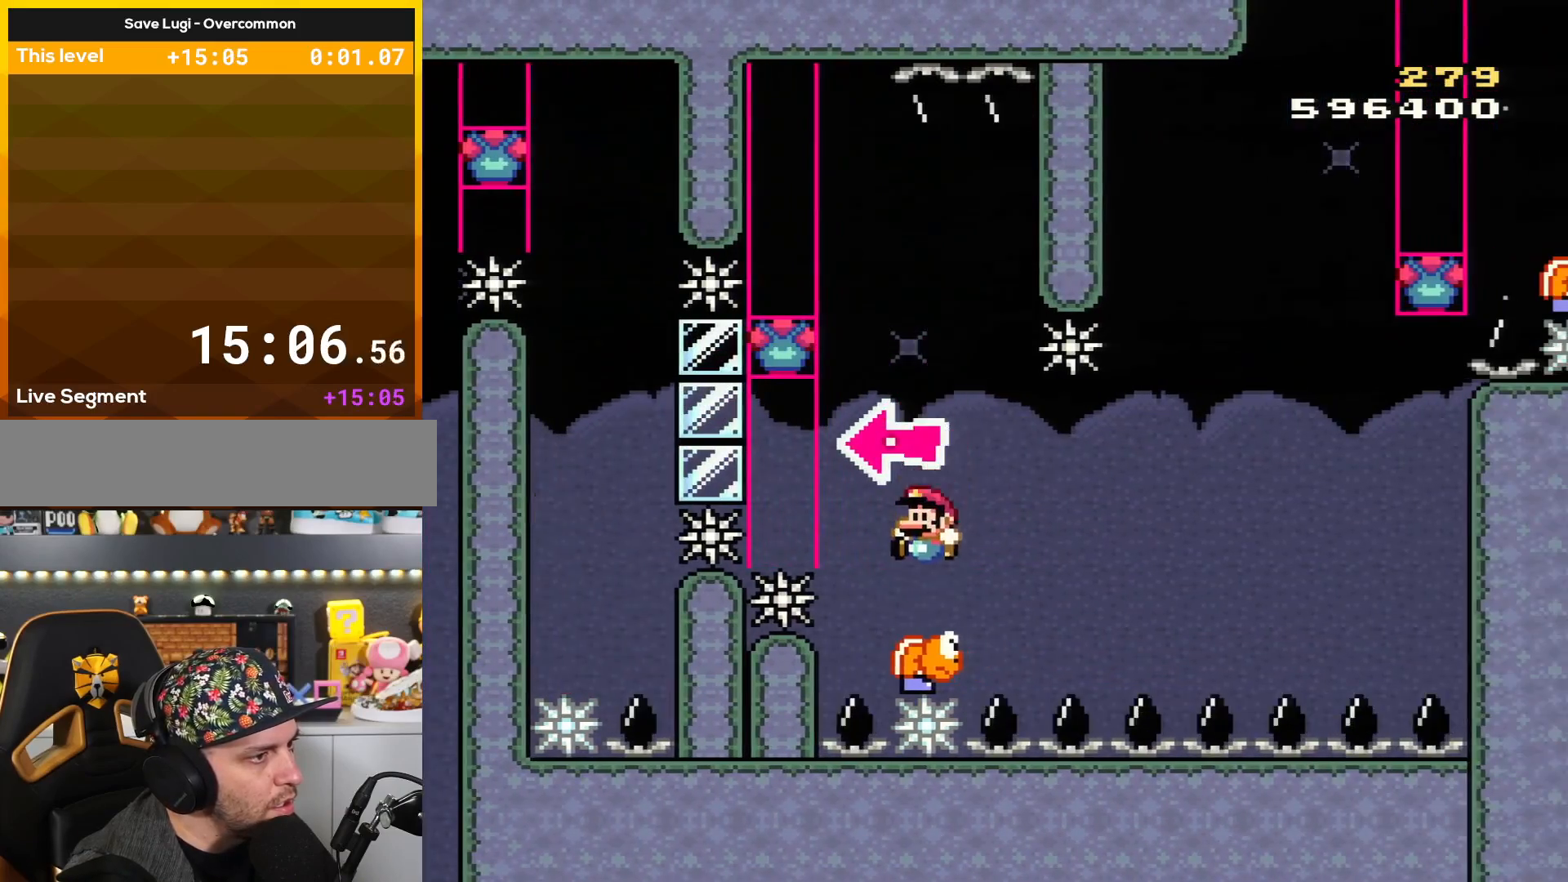
{"buttons": ["B"], "events": [[50, "DPAD_LEFT", "up"], [117, "DPAD_RIGHT", "down"], [284, "L1", "down"], [334, "DPAD_RIGHT", "up"], [334, "DPAD_UP", "down"], [367, "DPAD_LEFT", "down"], [367, "DPAD_UP", "up"], [434, "DPAD_LEFT", "up"], [434, "L1", "up"], [467, "Y", "up"]]}
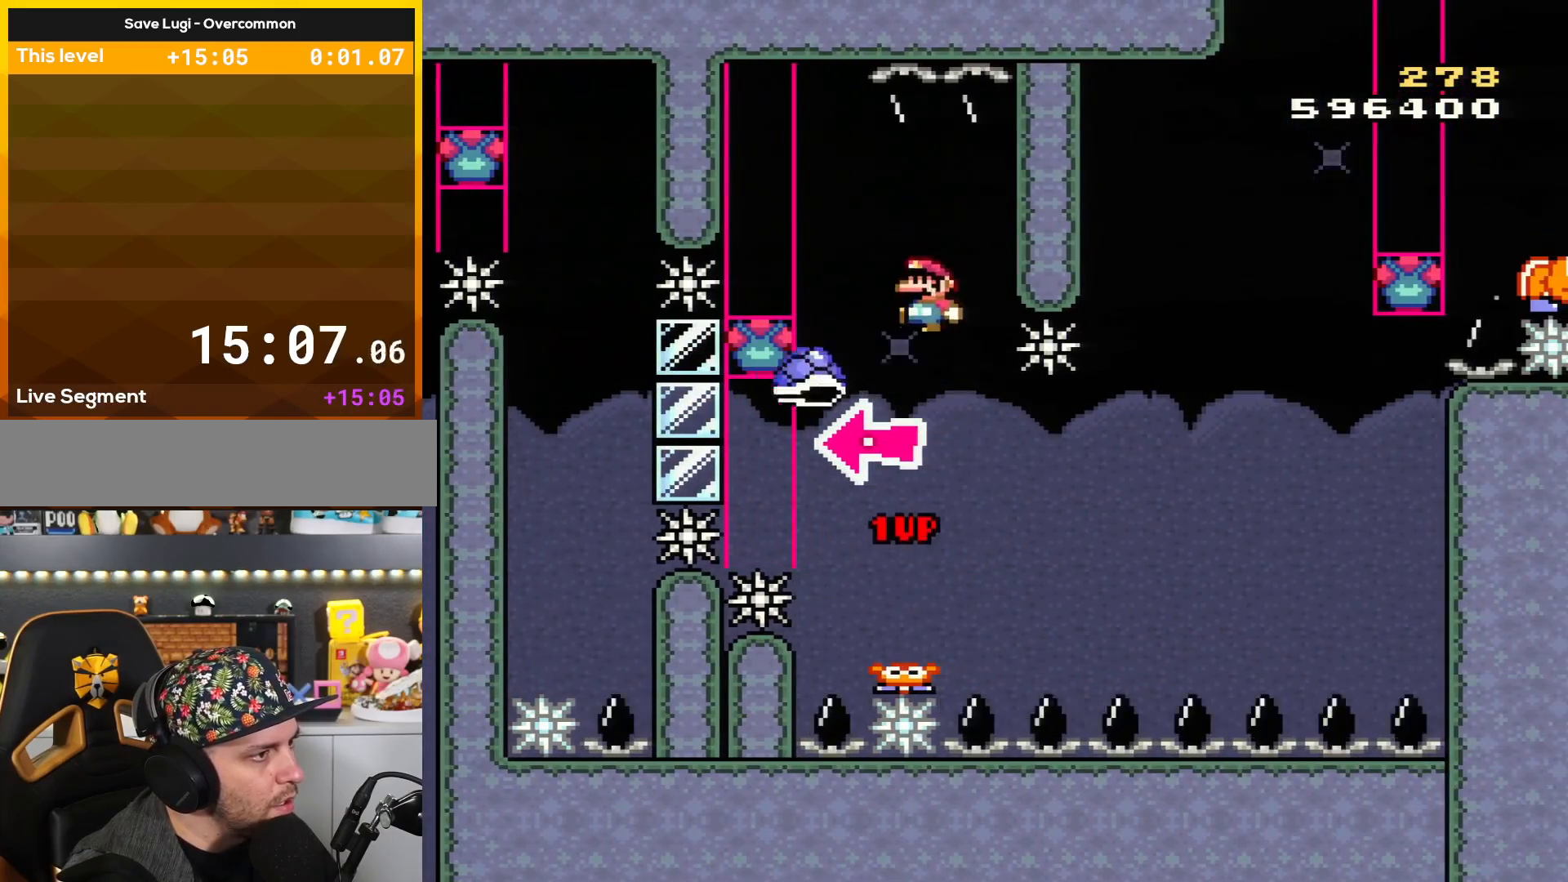
{"buttons": ["B", "Y", "DPAD_RIGHT"], "events": [[84, "B", "up"], [84, "Y", "down"], [117, "DPAD_RIGHT", "down"], [367, "B", "down"]]}
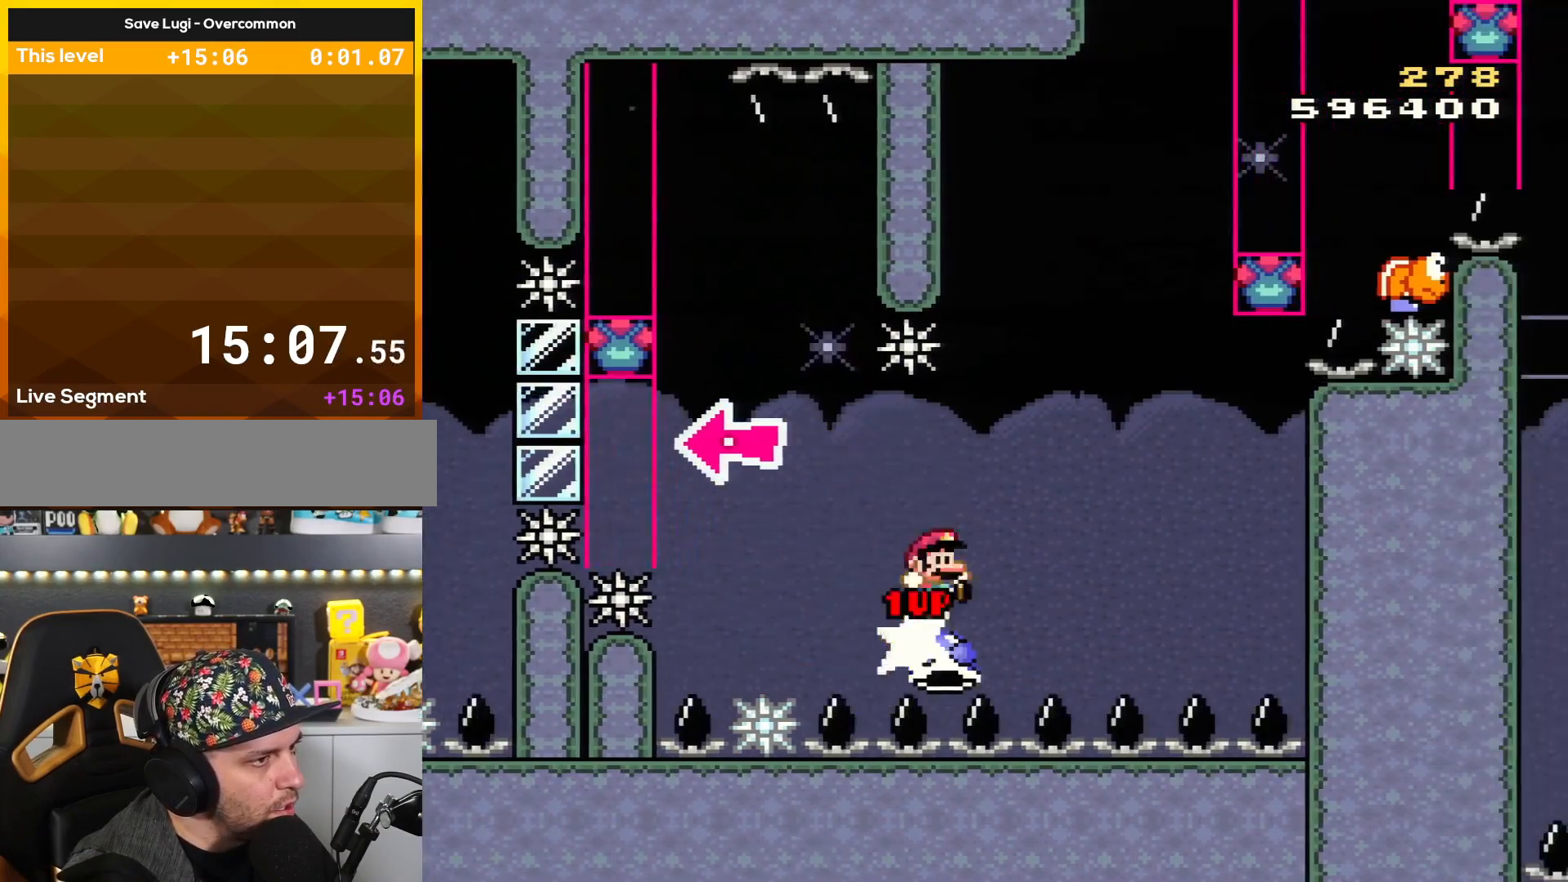
{"buttons": ["B"], "events": [[217, "L1", "down"], [250, "DPAD_LEFT", "down"], [250, "DPAD_RIGHT", "up"], [284, "DPAD_UP", "down"], [334, "DPAD_LEFT", "up"], [334, "DPAD_UP", "up"], [367, "DPAD_RIGHT", "down"], [367, "L1", "up"], [500, "DPAD_RIGHT", "up"], [500, "Y", "up"]]}
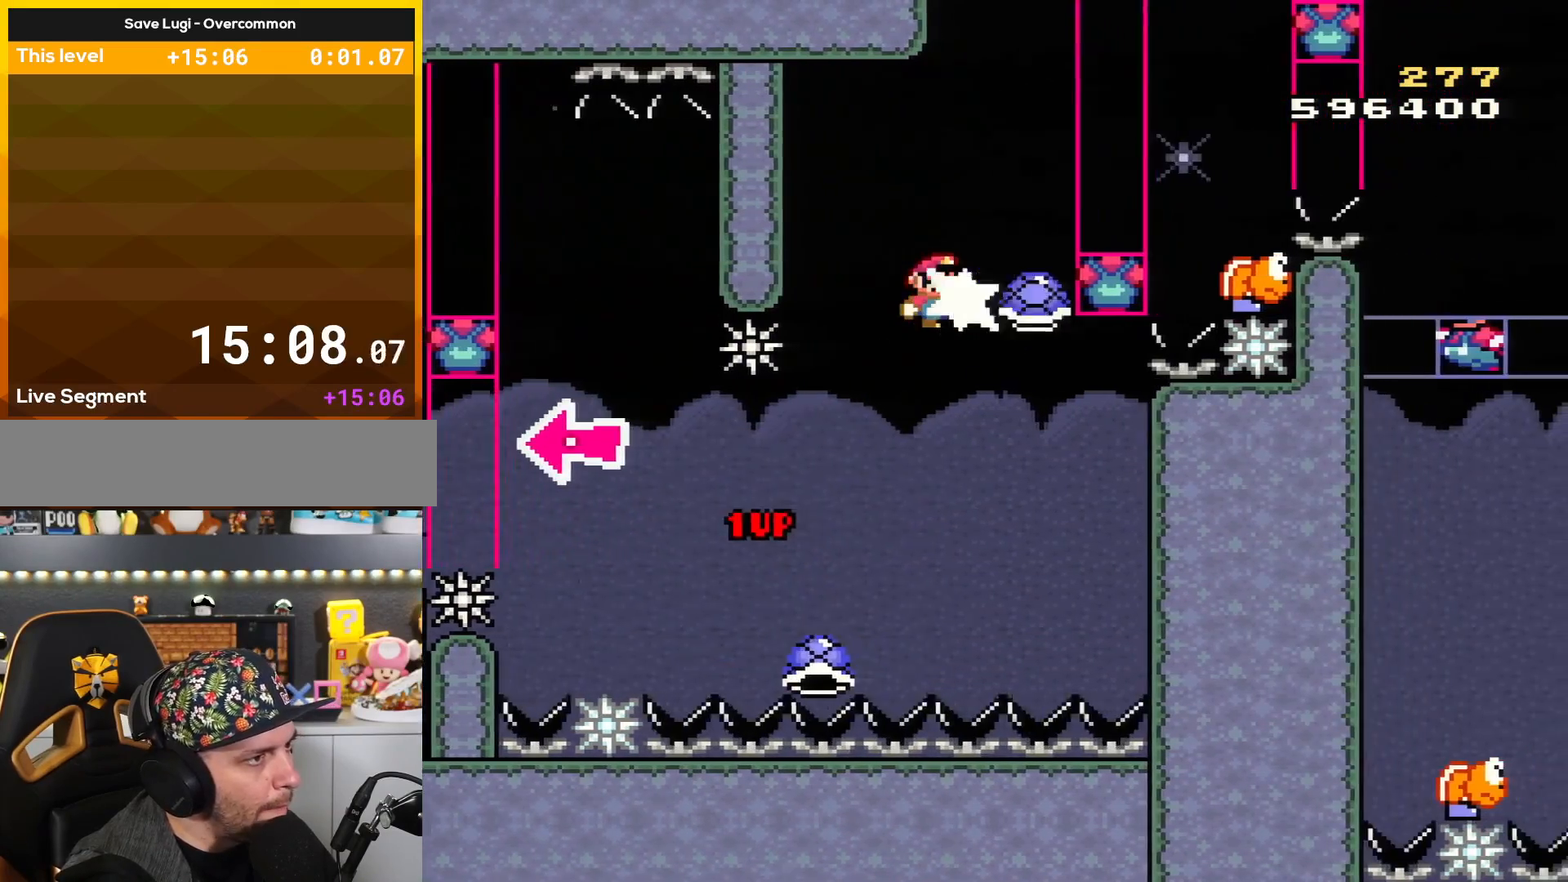
{"buttons": ["X", "DPAD_RIGHT"], "events": [[117, "Y", "down"], [284, "DPAD_LEFT", "down"], [401, "DPAD_LEFT", "up"], [434, "DPAD_RIGHT", "down"], [468, "B", "up"], [468, "X", "down"], [468, "Y", "up"]]}
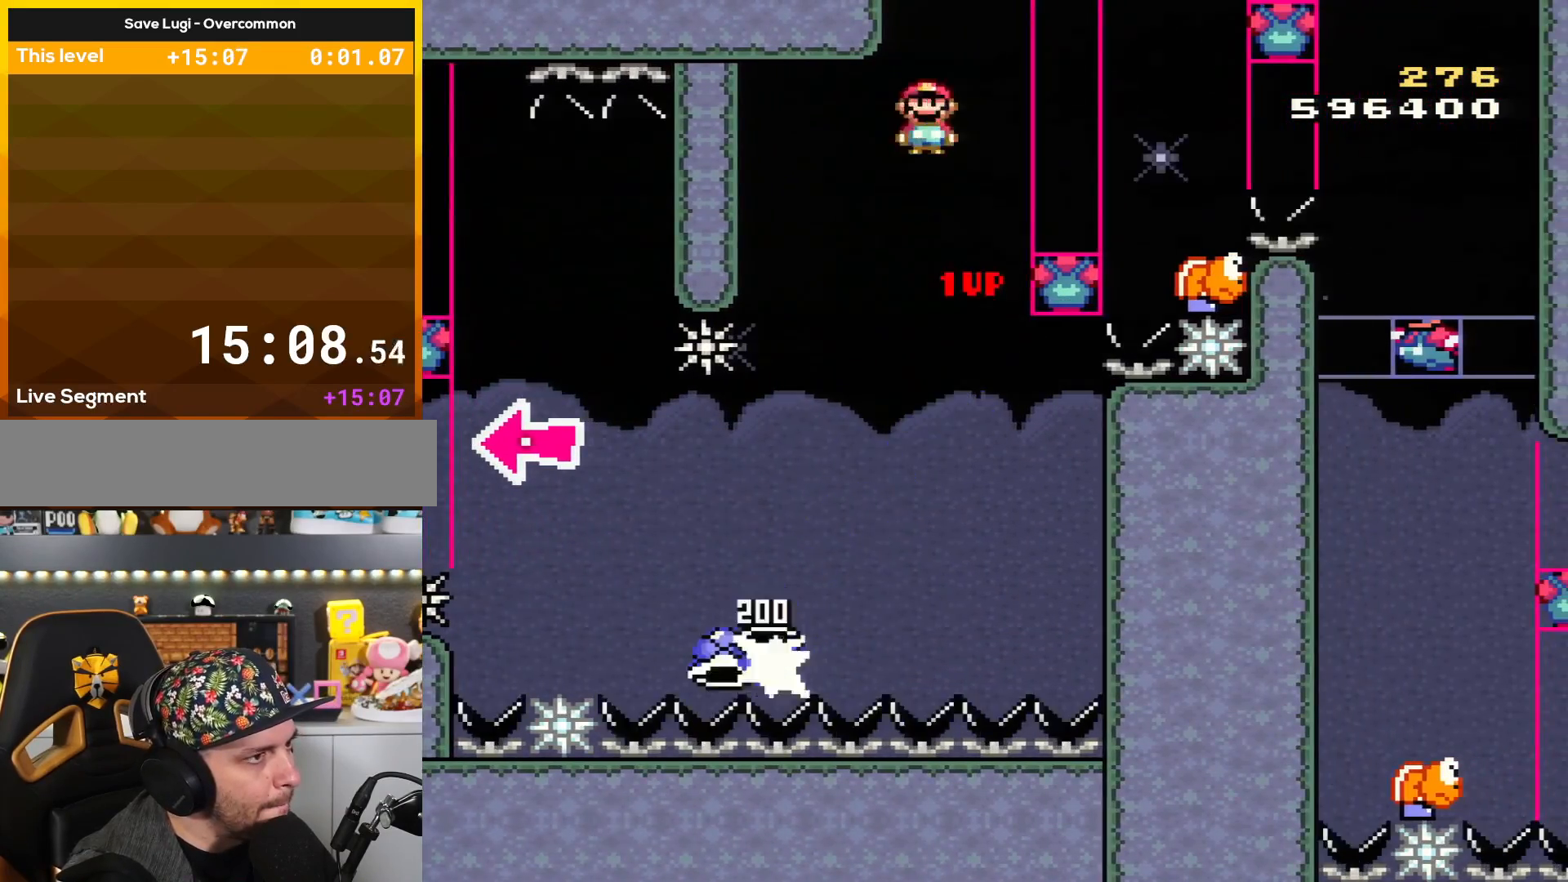
{"buttons": ["A", "X", "DPAD_RIGHT"], "events": [[17, "A", "down"]]}
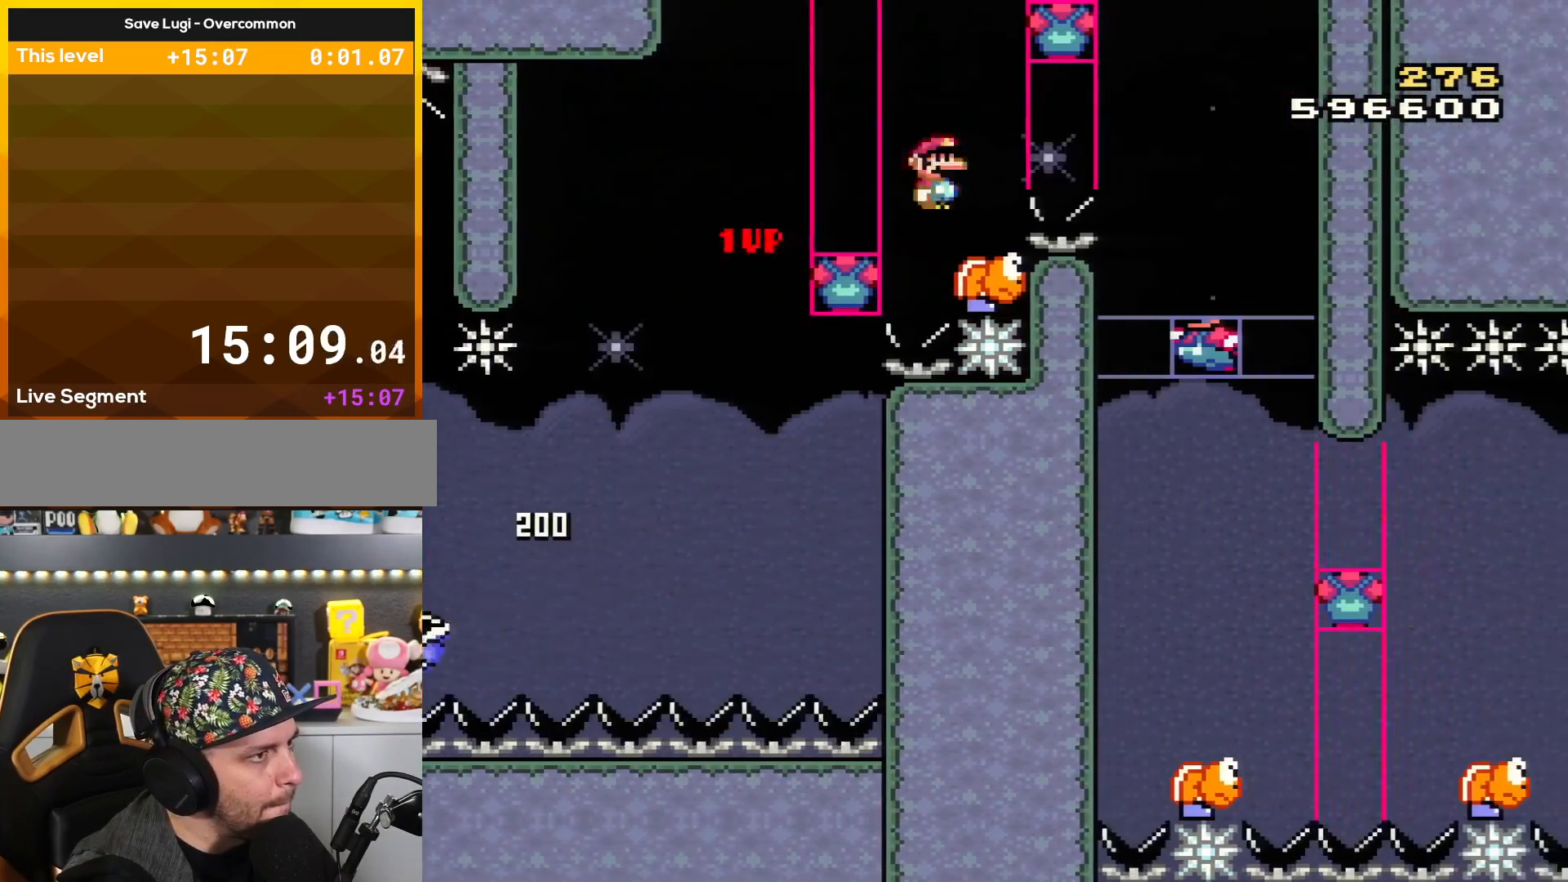
{"buttons": ["A", "X", "DPAD_RIGHT"], "events": [[16, "A", "up"], [33, "DPAD_RIGHT", "up"], [33, "X", "up"], [66, "B", "down"], [66, "DPAD_LEFT", "down"], [66, "Y", "down"], [300, "DPAD_LEFT", "up"], [300, "X", "down"], [317, "A", "down"], [317, "DPAD_RIGHT", "down"], [317, "Y", "up"], [350, "B", "up"]]}